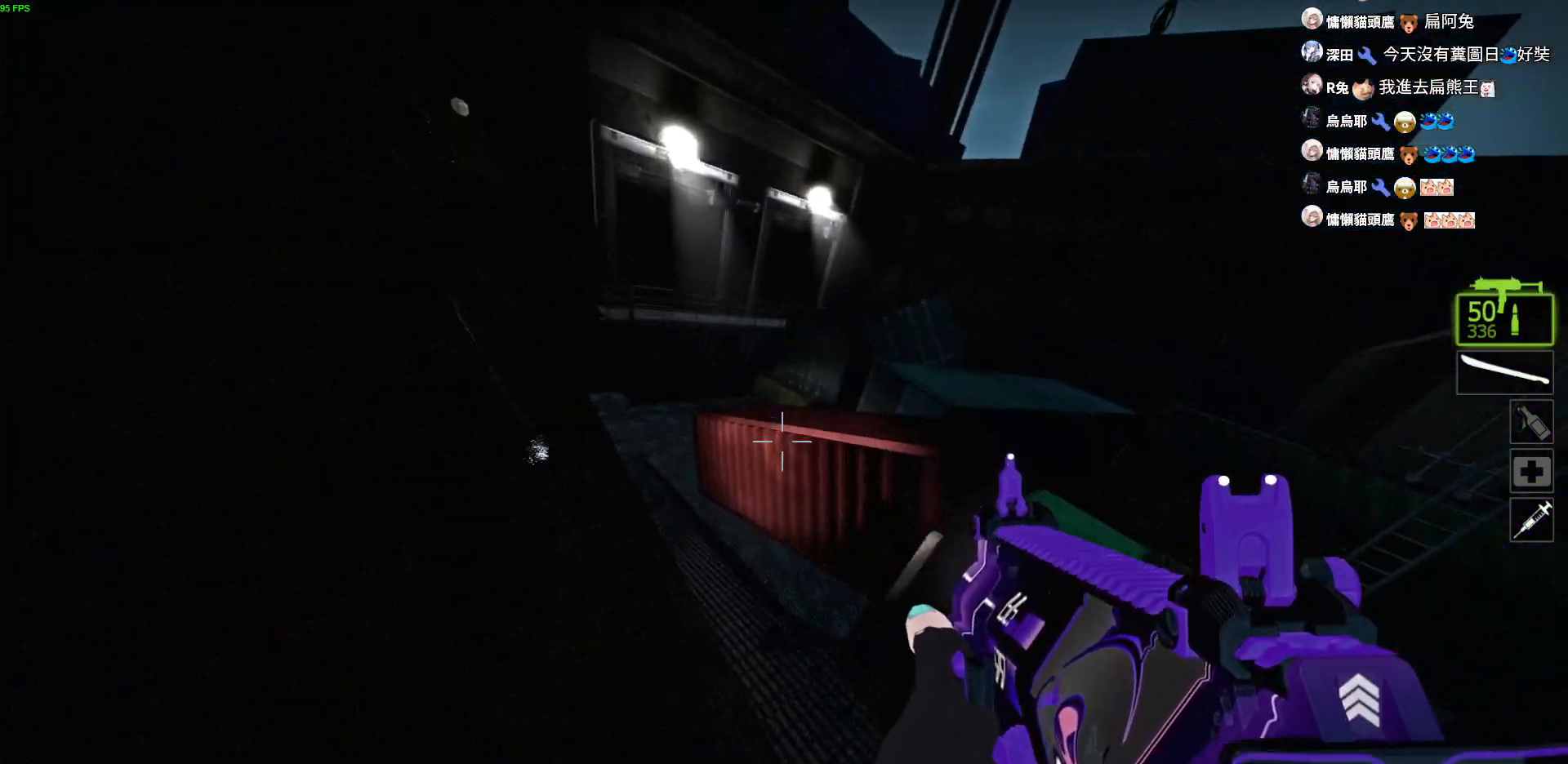
Gameplay with keyboard; each line is a JSON object with the keys held at the frame after it. "events" lists presses ("down") and releases ("up") of "a", "ctrl", "d", "e", "f", "q", "r", "s", "shift", "space", "tab" and "w" between this image and that frame as [ms after this image, input, new state], when the widget could be followed in between. No other keys are recorded. Mouse input is not recorded.
{"keys": ["w"], "events": [[300, "a", "up"]]}
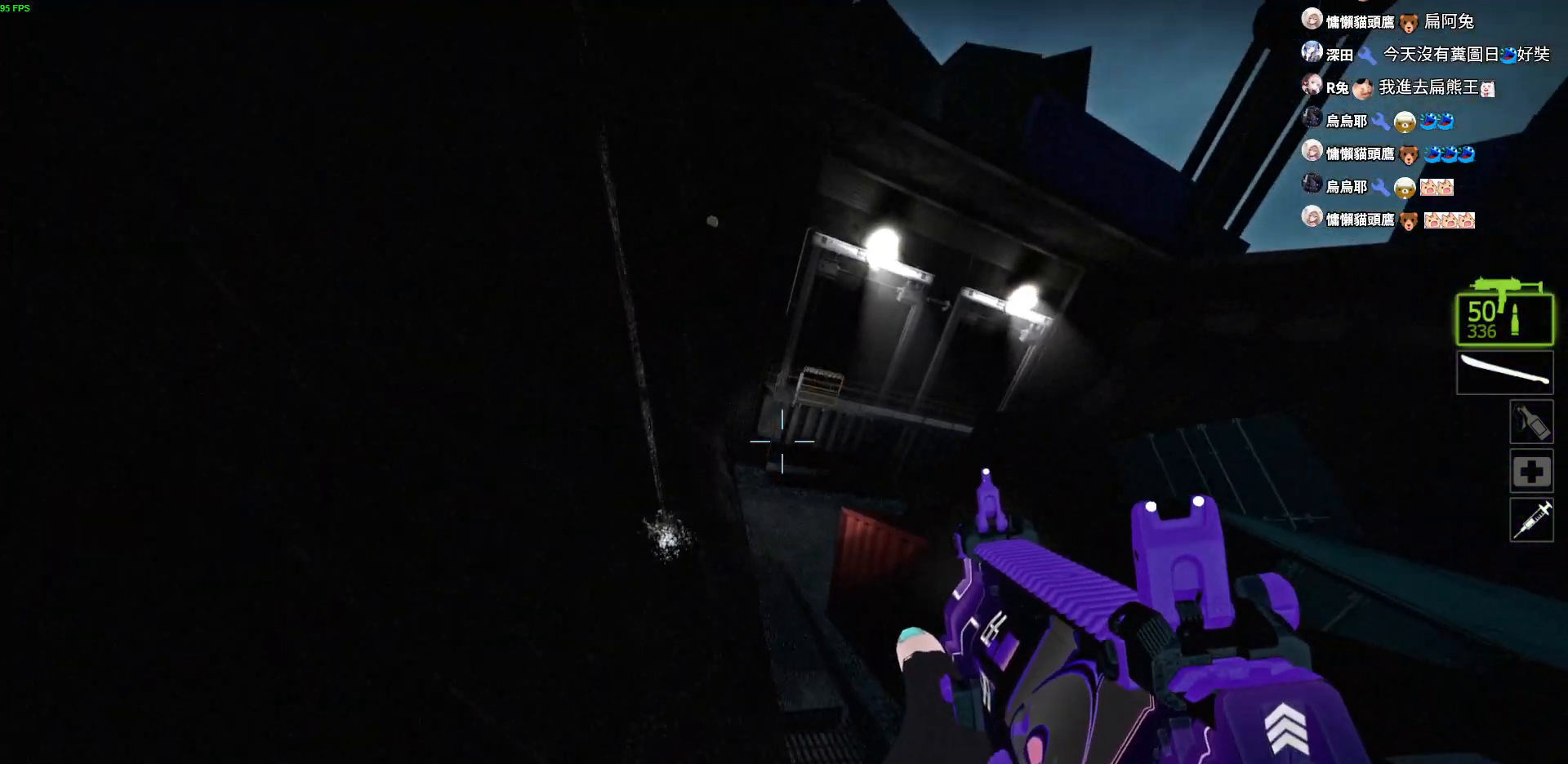
{"keys": [], "events": [[67, "w", "up"], [350, "a", "down"], [500, "a", "up"]]}
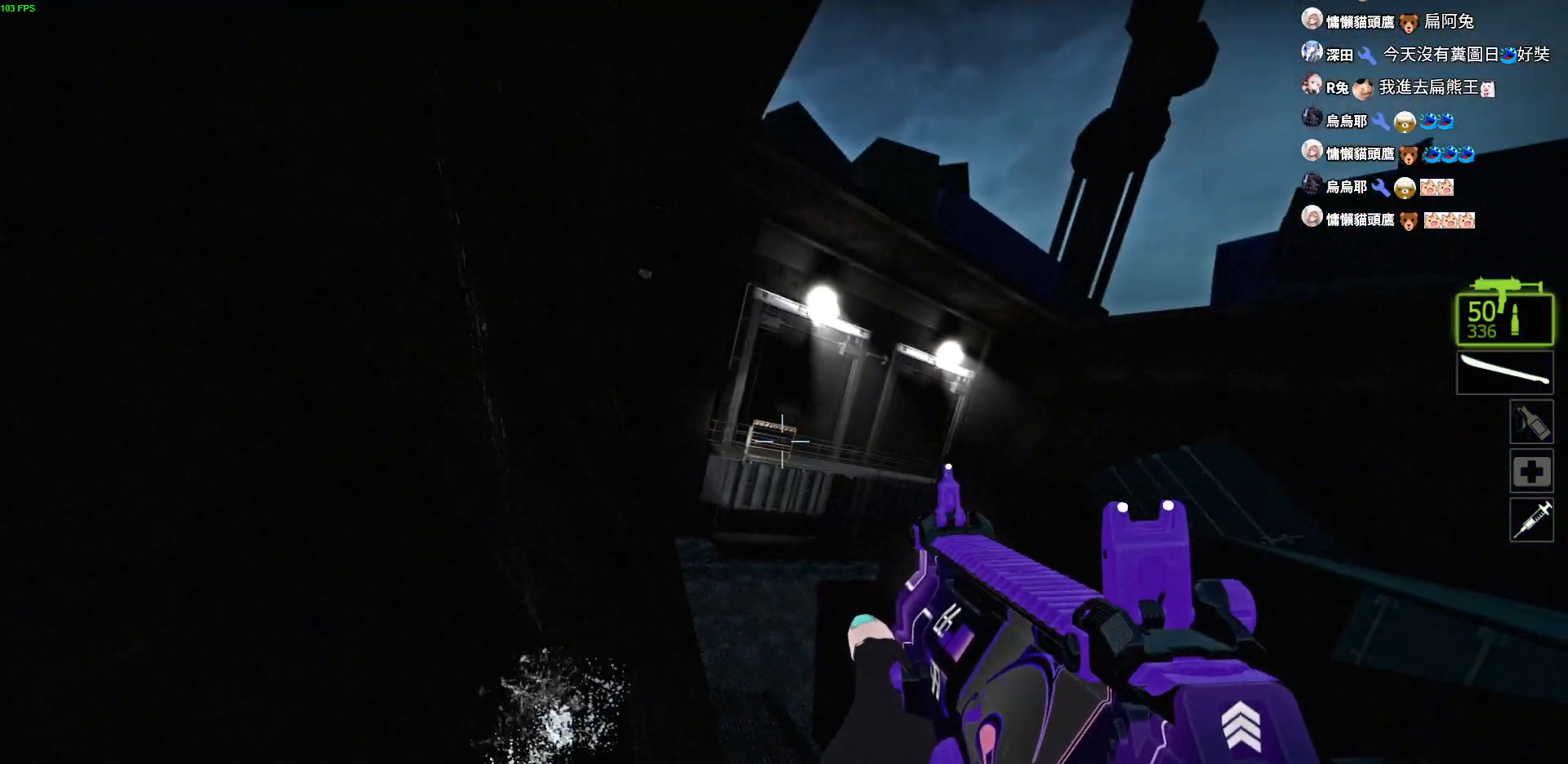
{"keys": [], "events": []}
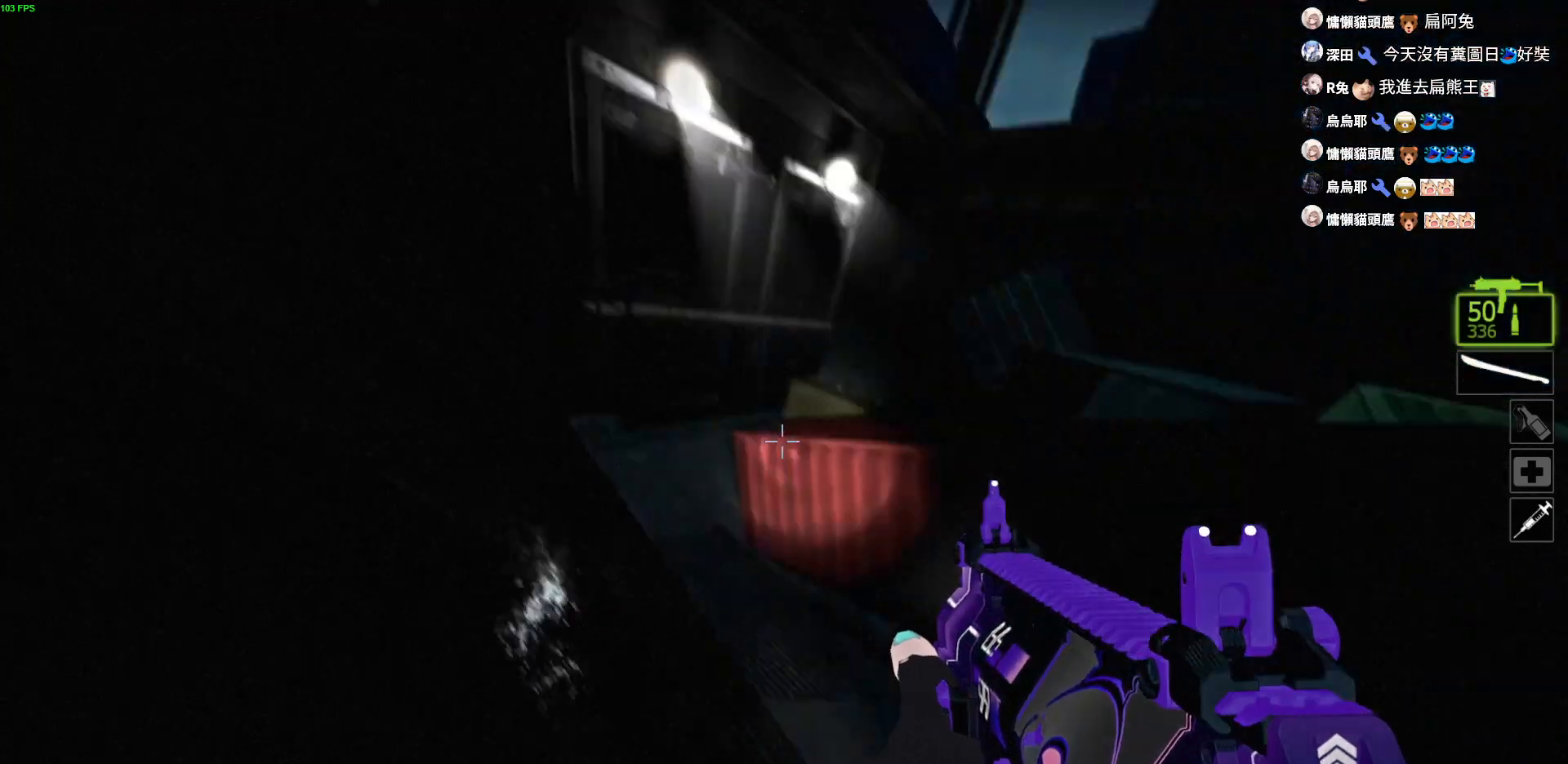
{"keys": ["a"], "events": [[17, "a", "down"], [167, "a", "up"], [400, "a", "down"]]}
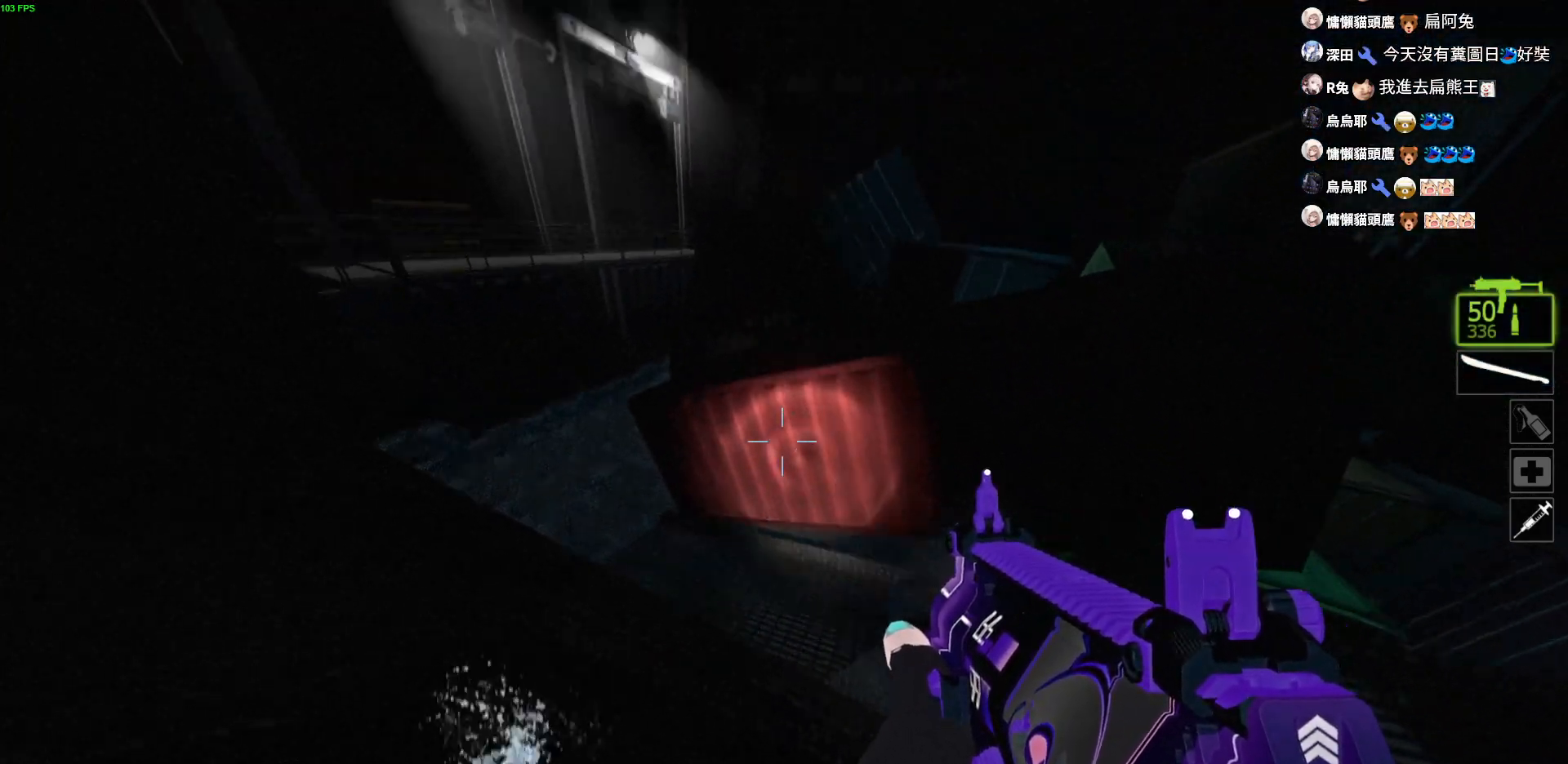
{"keys": ["w"], "events": [[50, "a", "up"], [367, "w", "down"]]}
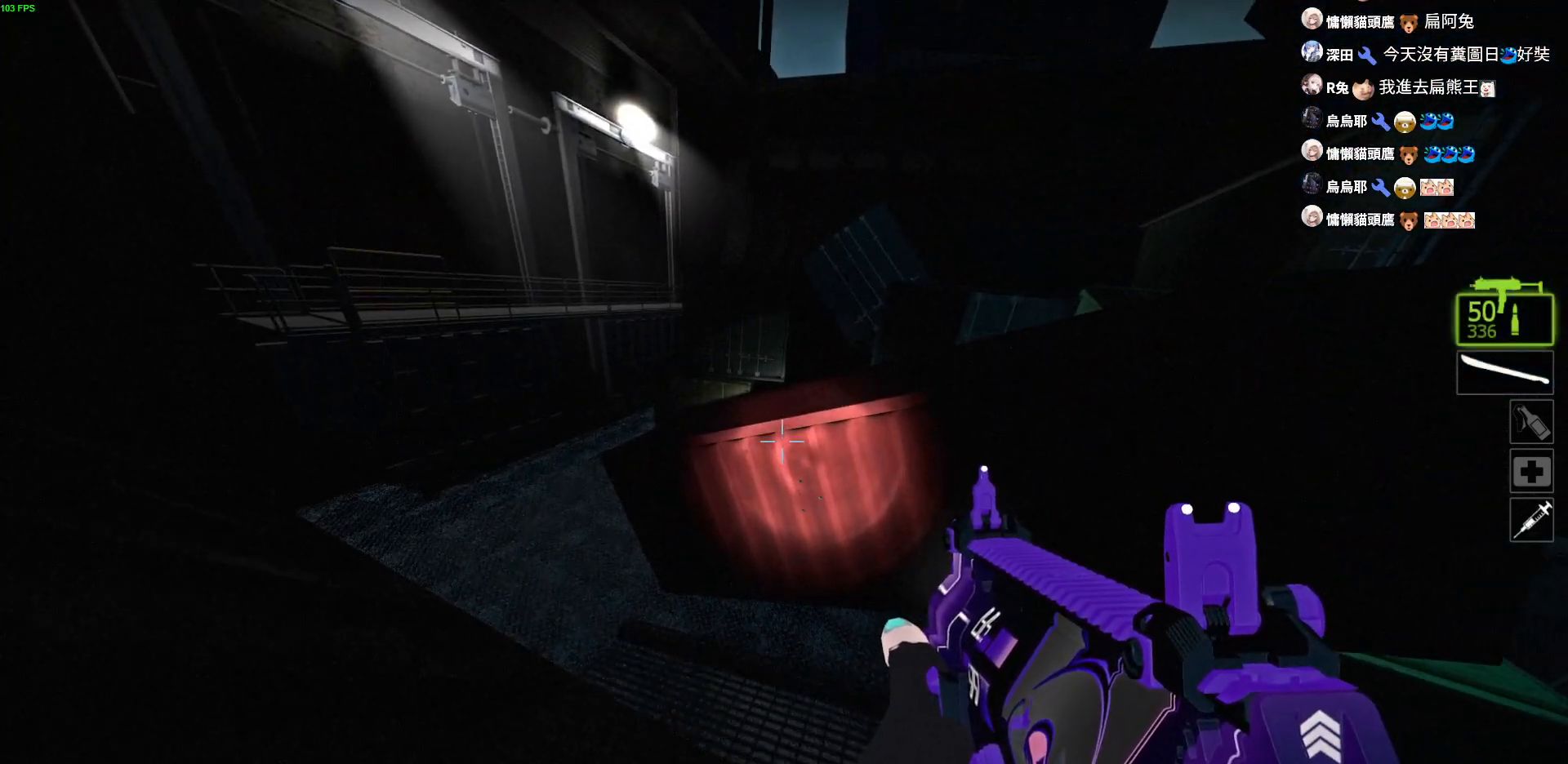
{"keys": ["w"], "events": [[267, "space", "down"], [467, "space", "up"]]}
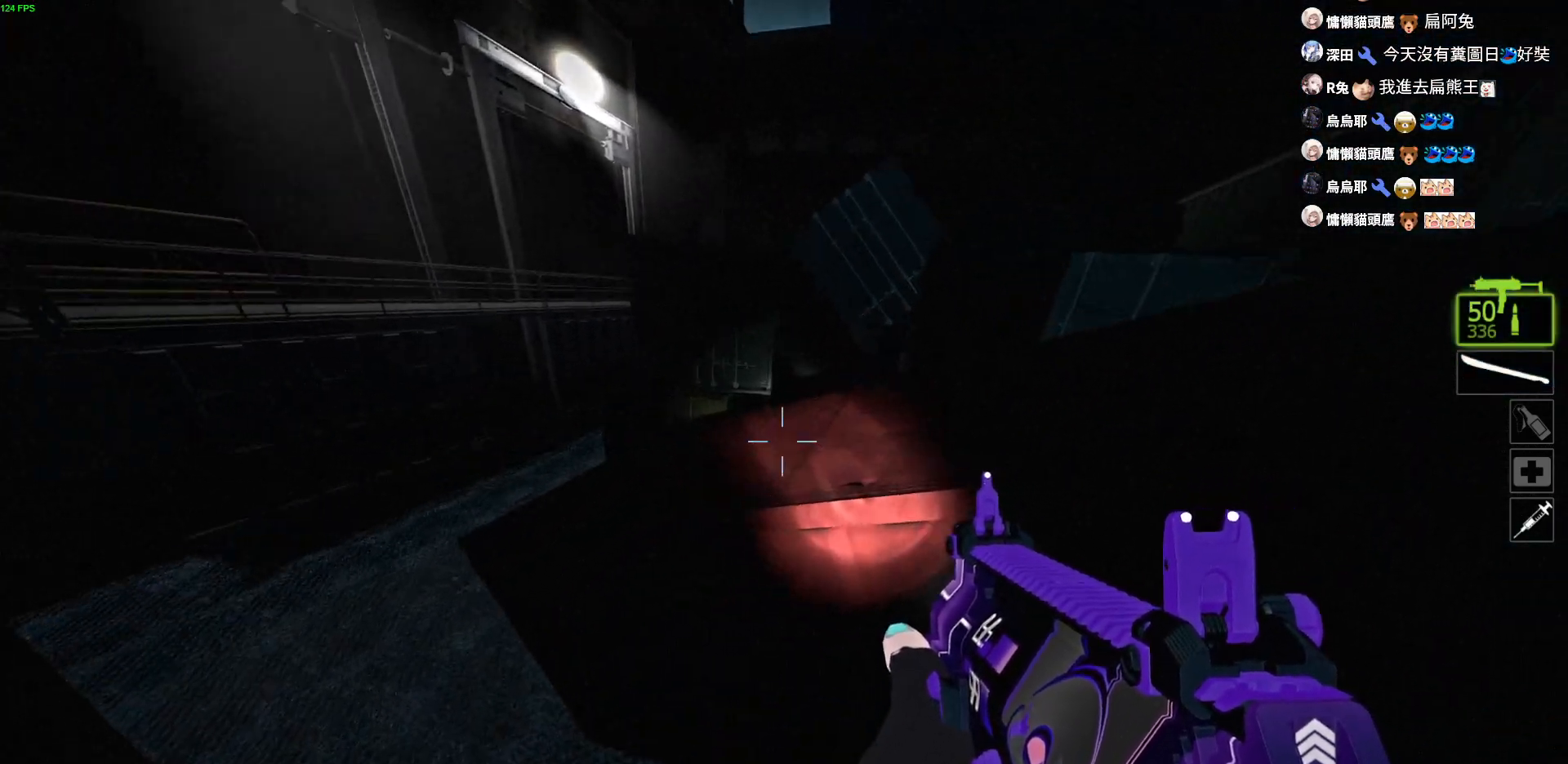
{"keys": ["a", "w"], "events": [[200, "w", "up"], [250, "a", "down"], [284, "w", "down"]]}
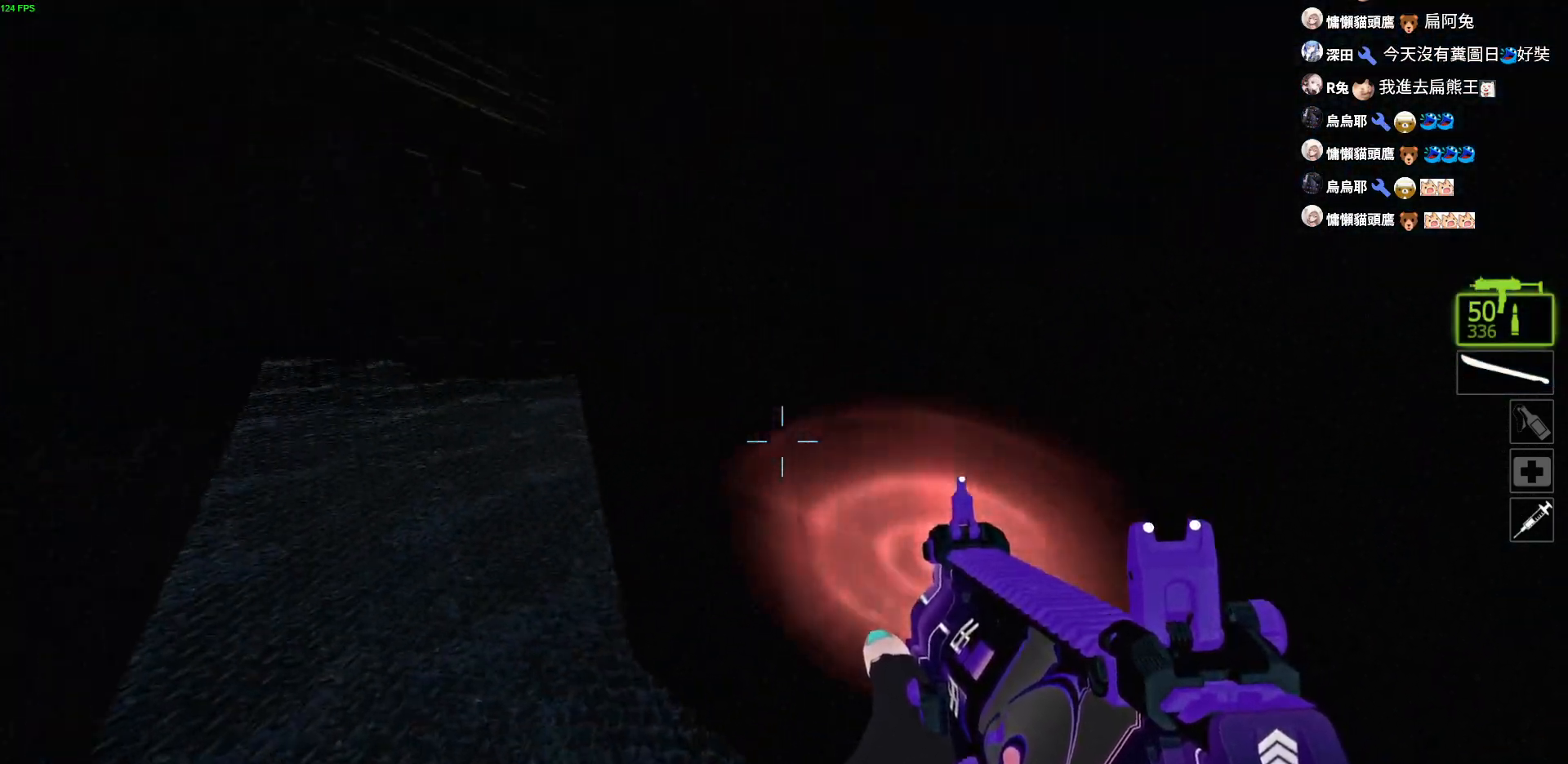
{"keys": ["a", "w"], "events": []}
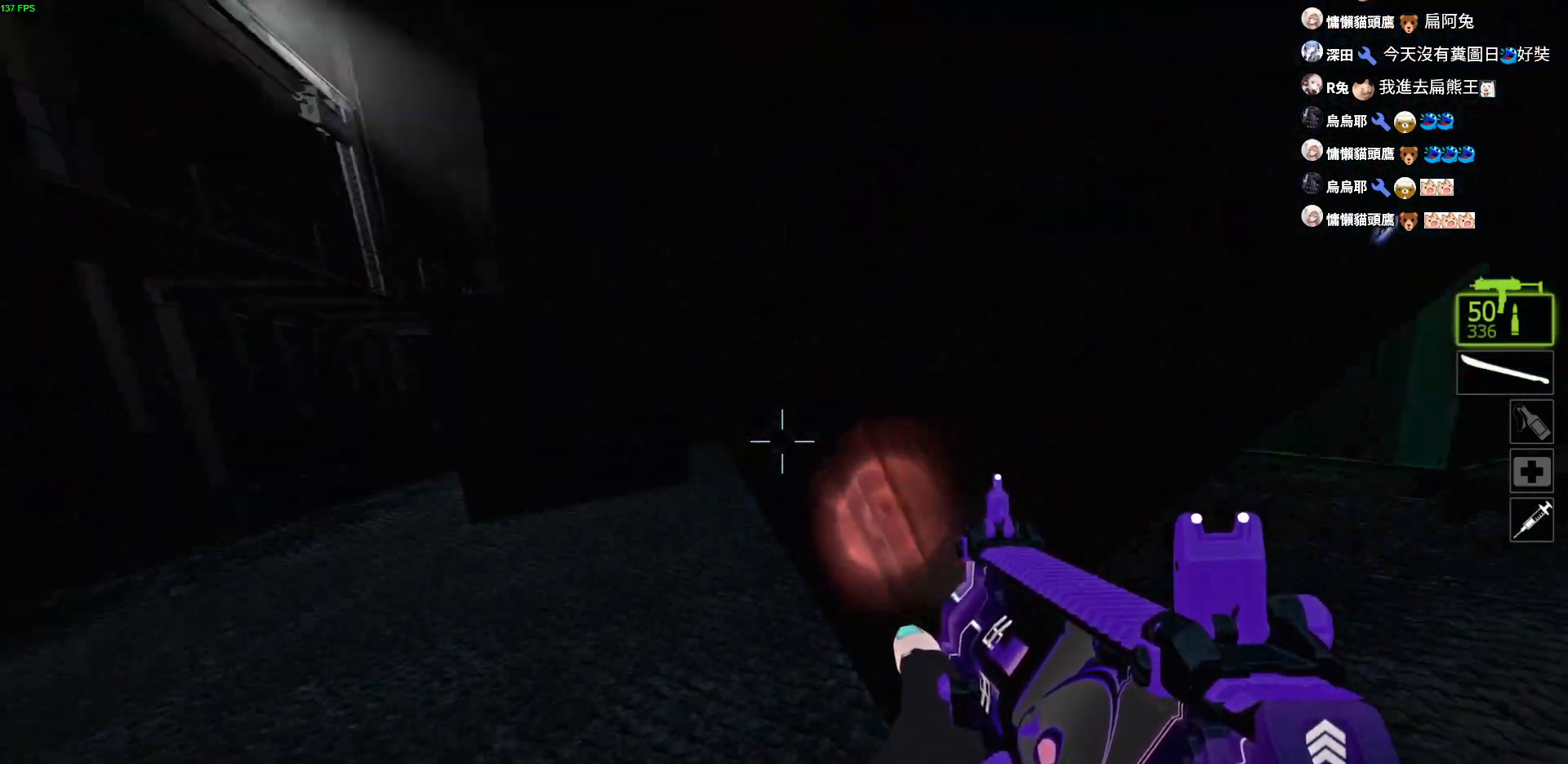
{"keys": ["w"], "events": [[484, "a", "up"]]}
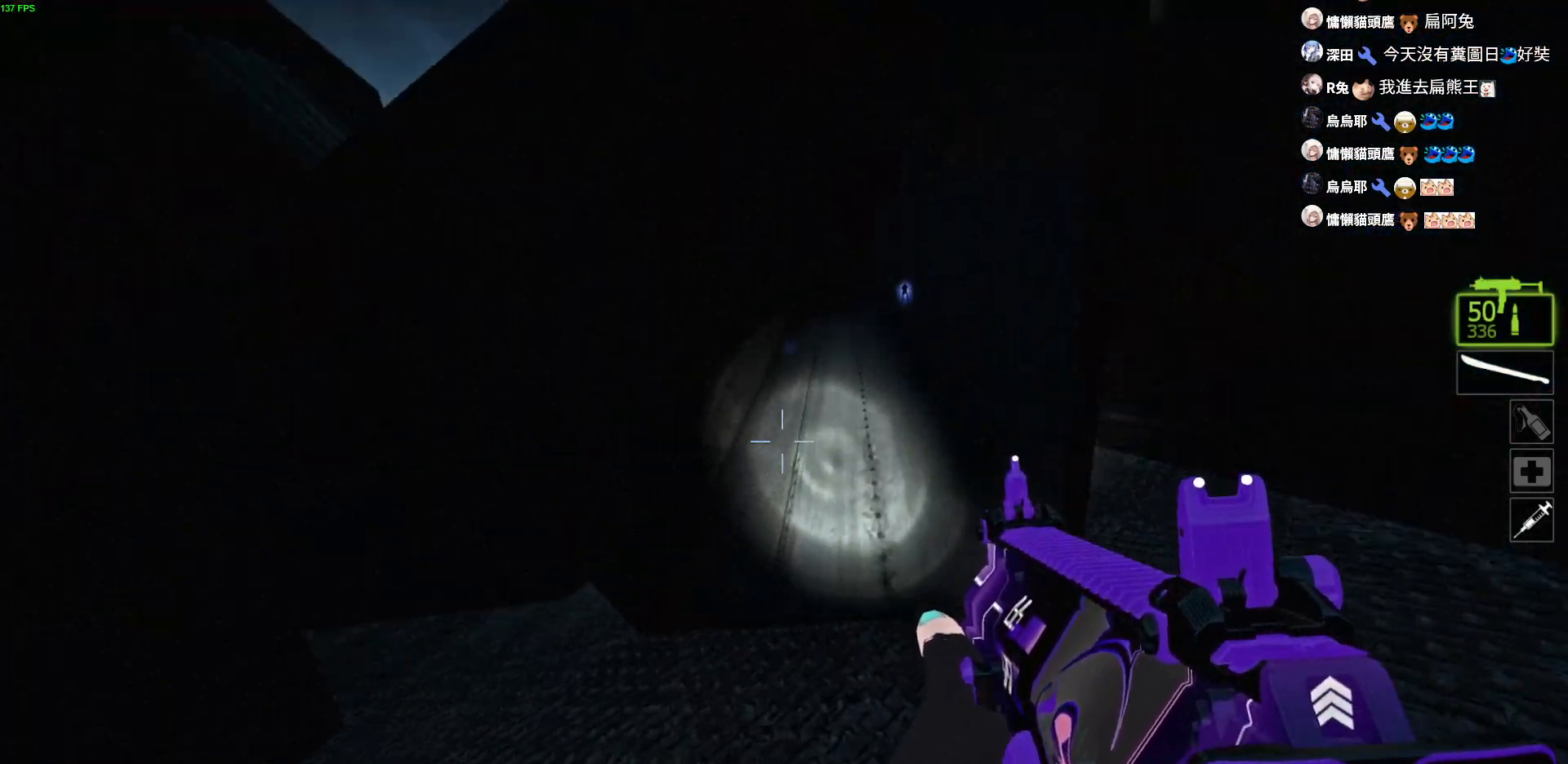
{"keys": ["w"], "events": [[117, "d", "down"], [384, "d", "up"]]}
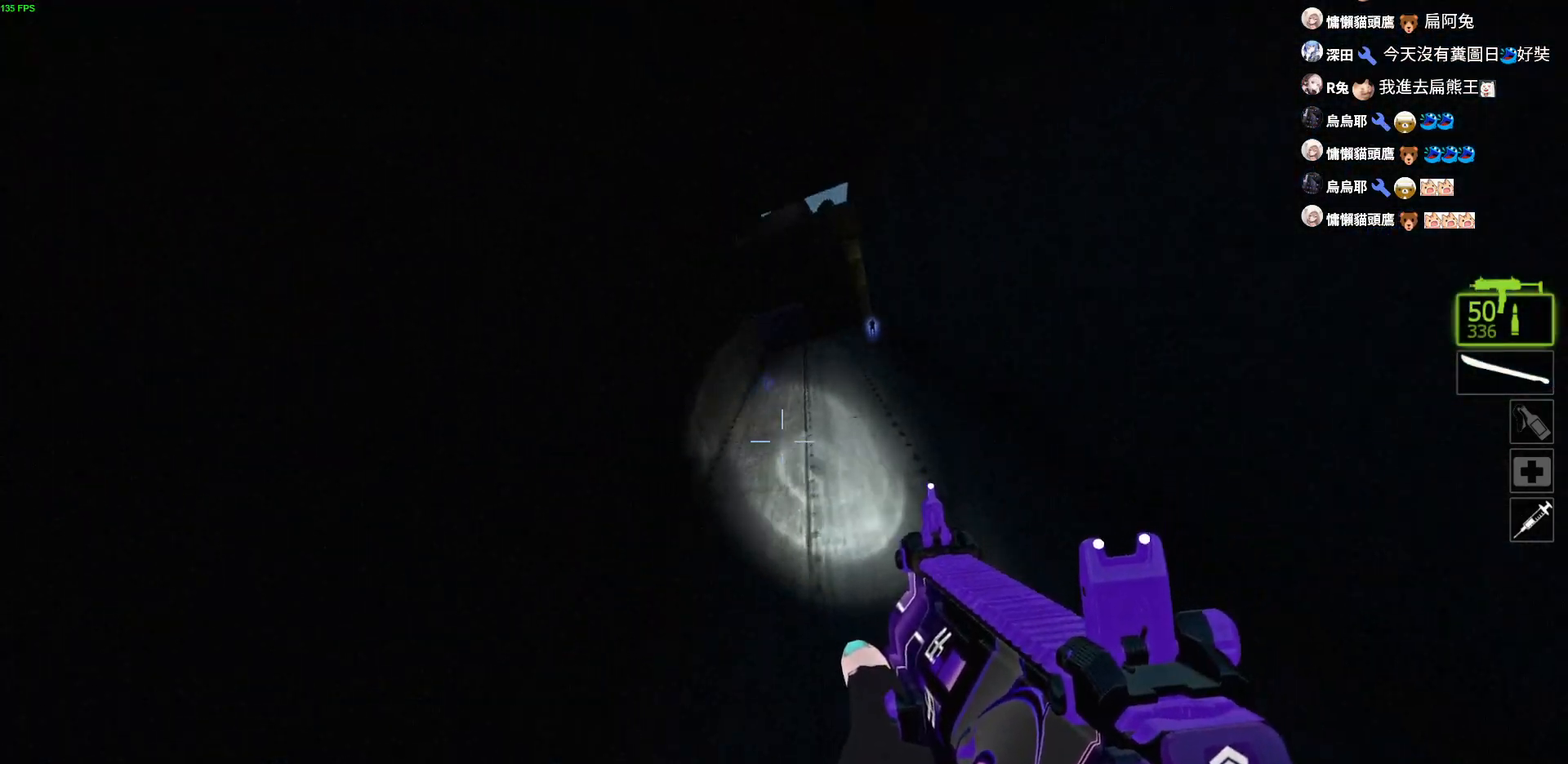
{"keys": ["w"], "events": [[300, "d", "down"], [434, "d", "up"]]}
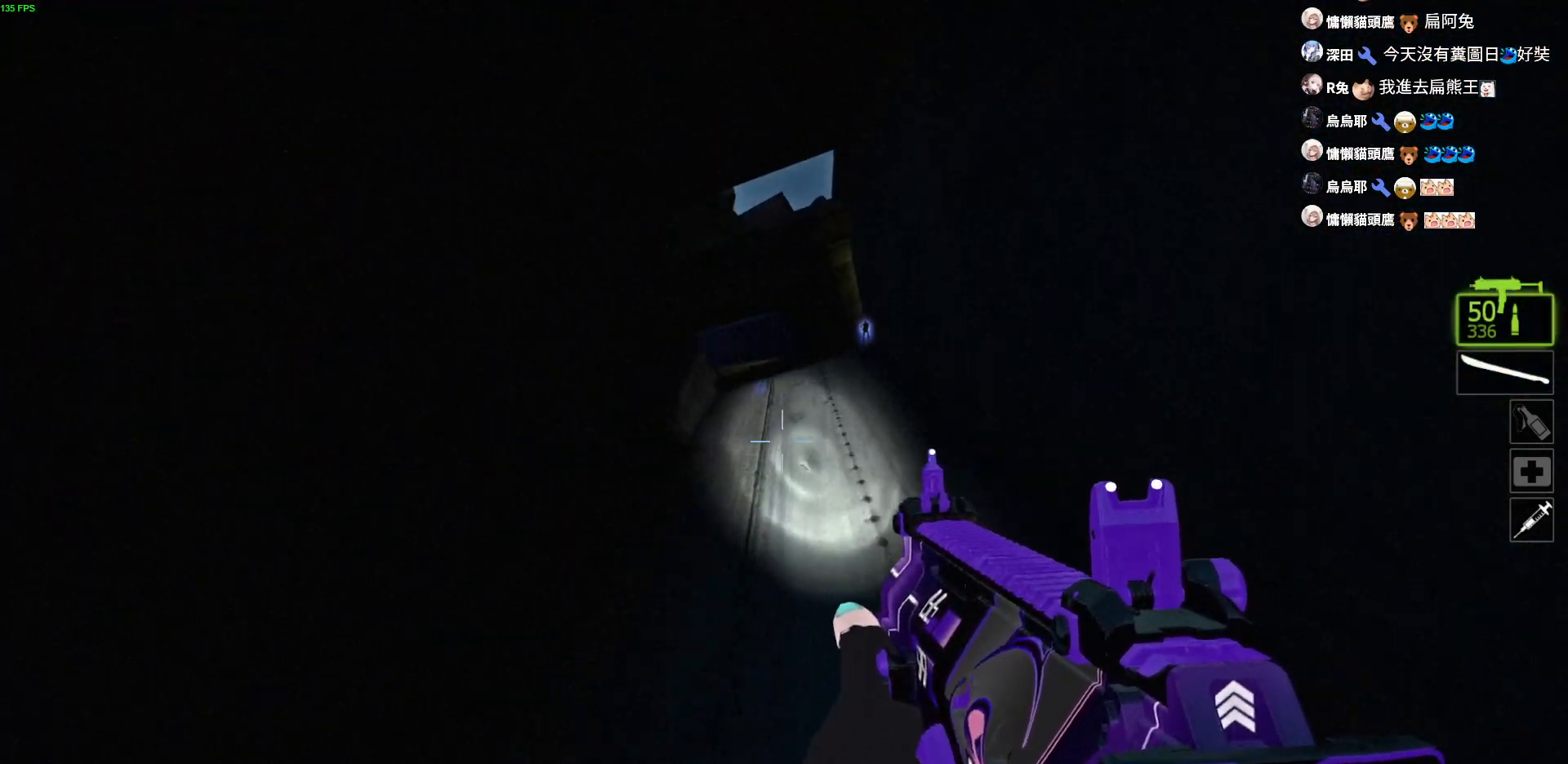
{"keys": ["w"], "events": []}
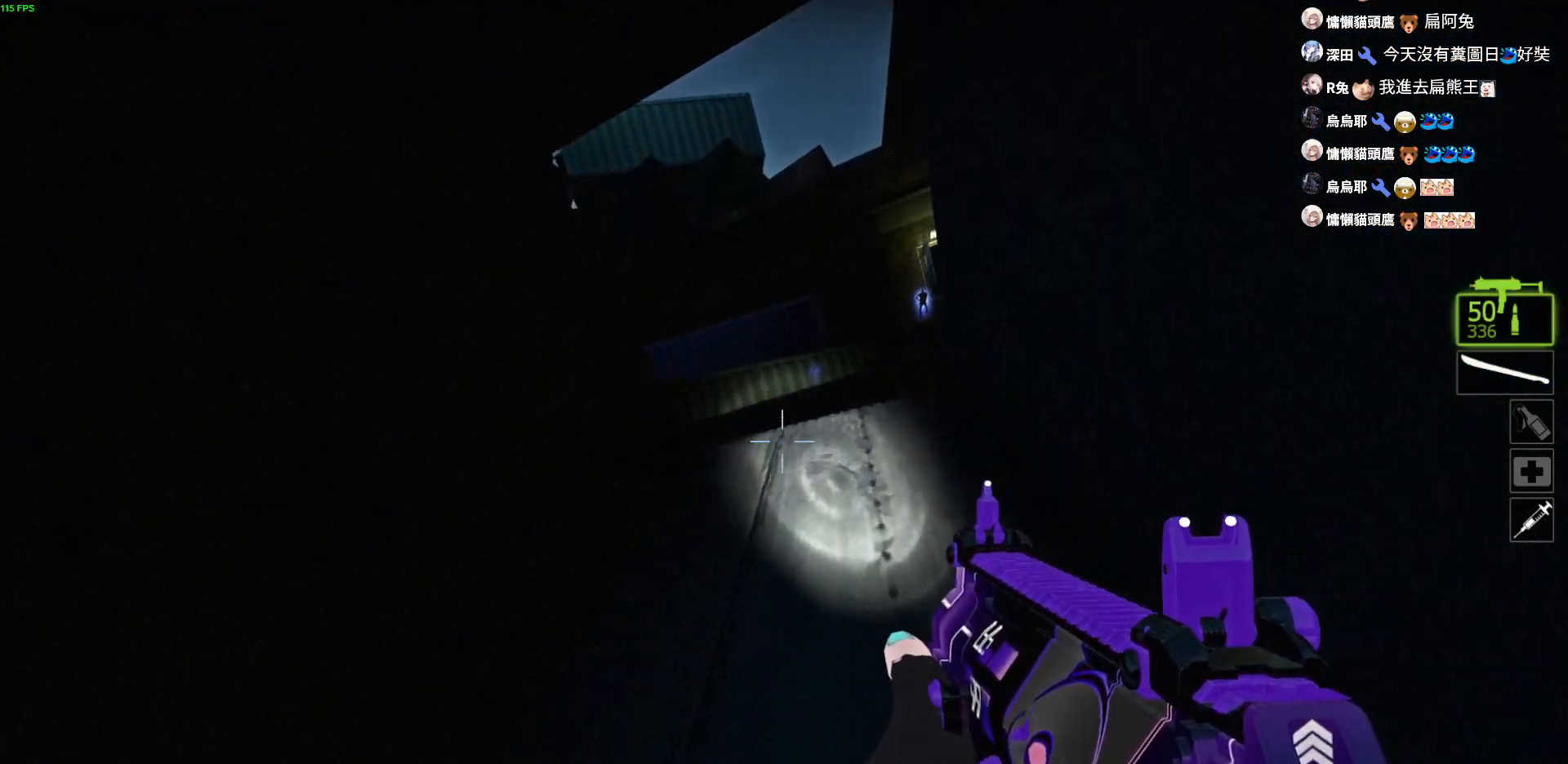
{"keys": ["d", "w"], "events": [[284, "d", "down"]]}
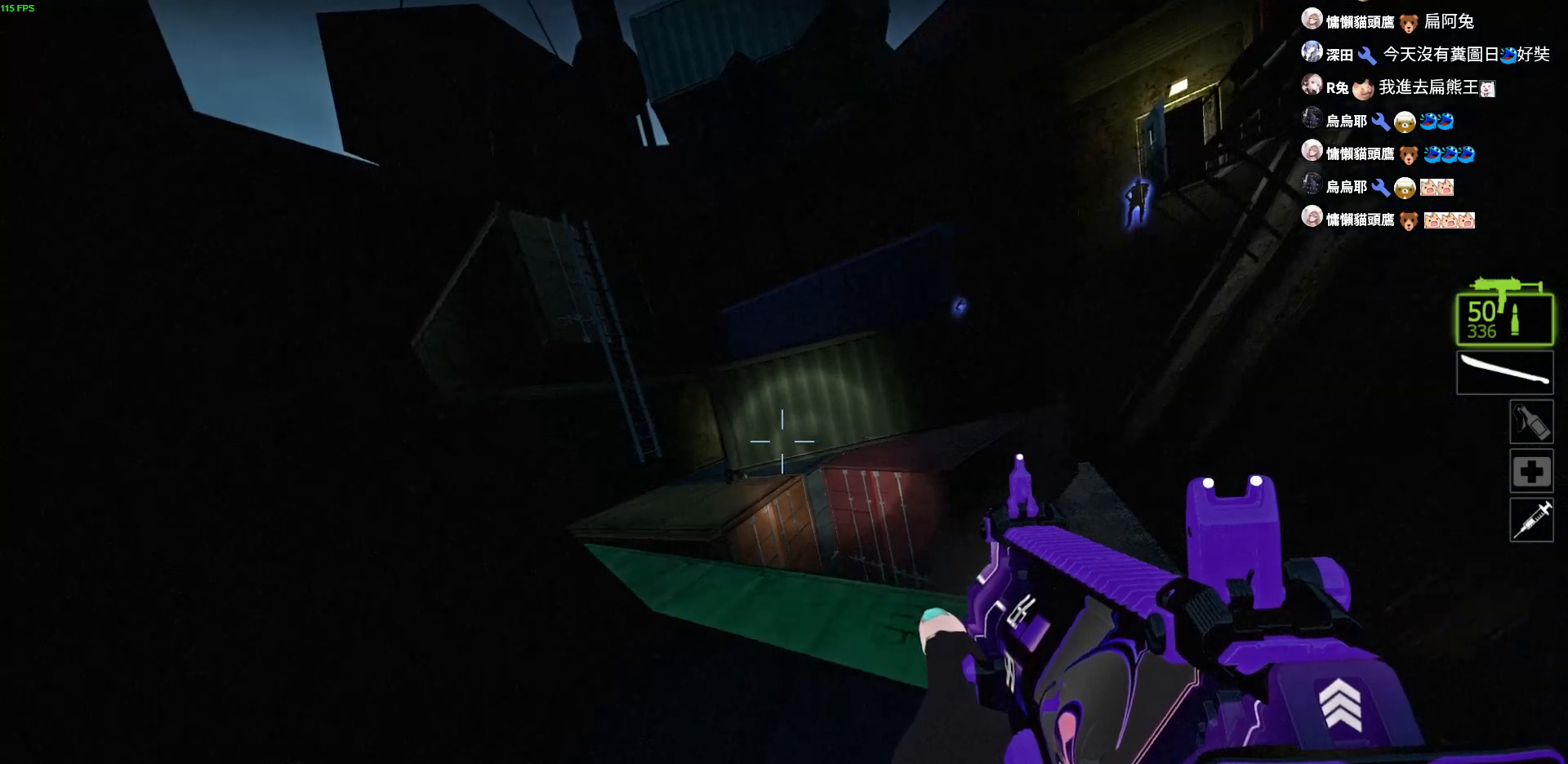
{"keys": ["a", "w"], "events": [[67, "d", "up"], [84, "a", "down"], [317, "a", "up"], [484, "a", "down"]]}
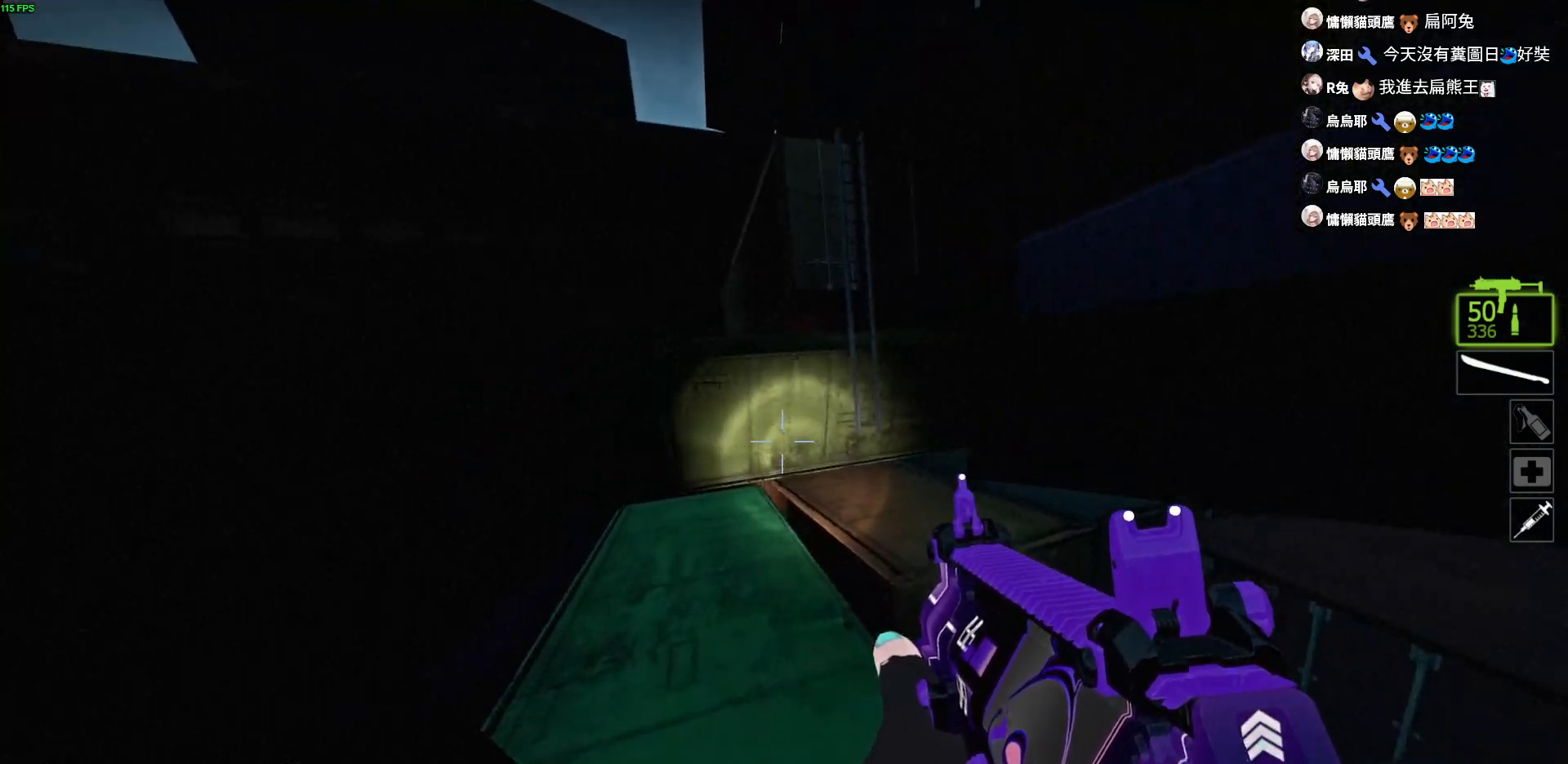
{"keys": ["w"], "events": [[184, "a", "up"], [384, "a", "down"], [484, "a", "up"]]}
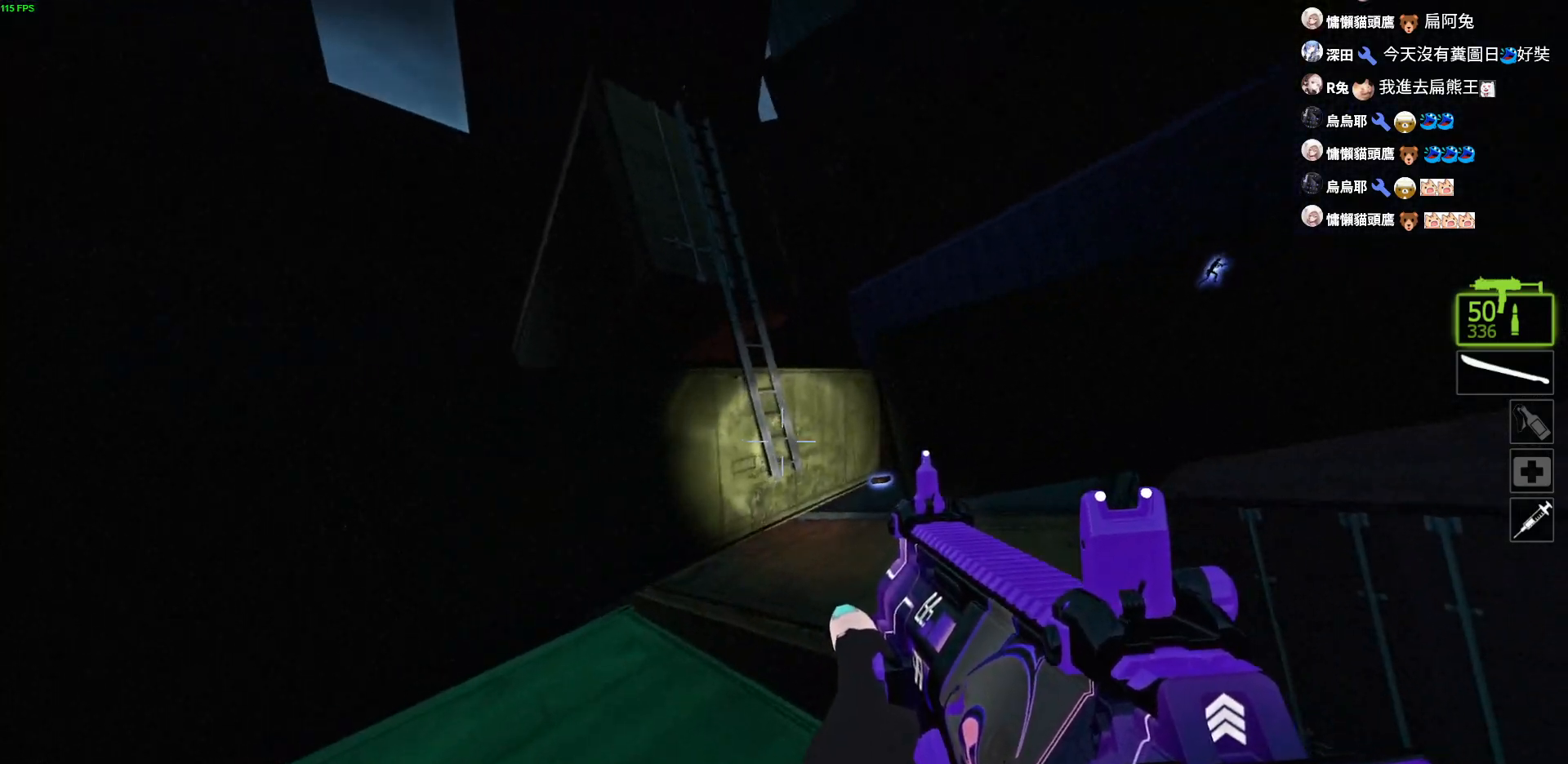
{"keys": ["d", "w"], "events": [[284, "d", "down"]]}
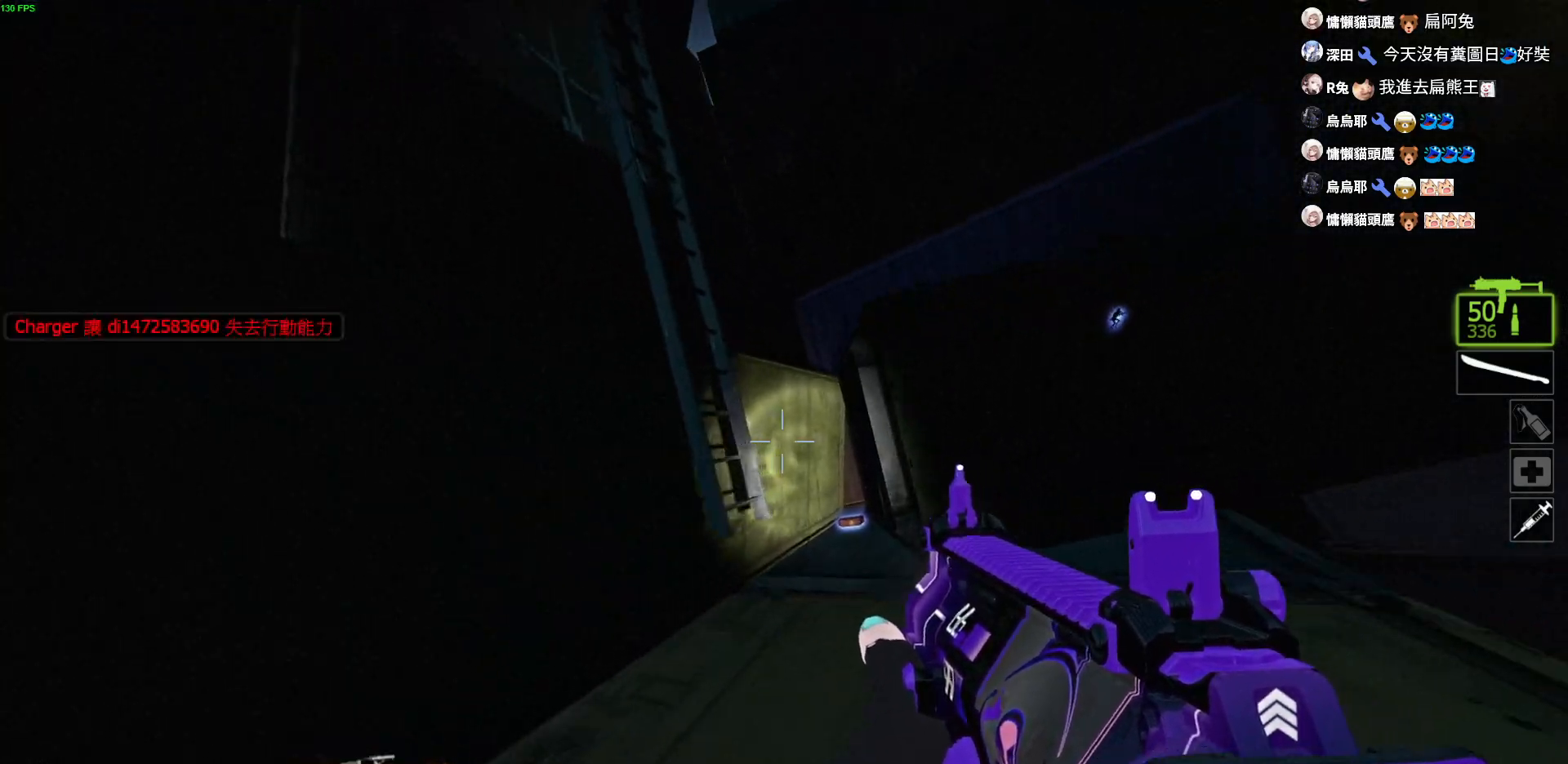
{"keys": ["w"], "events": [[100, "a", "down"], [117, "d", "up"], [234, "w", "up"], [317, "a", "up"], [417, "w", "down"]]}
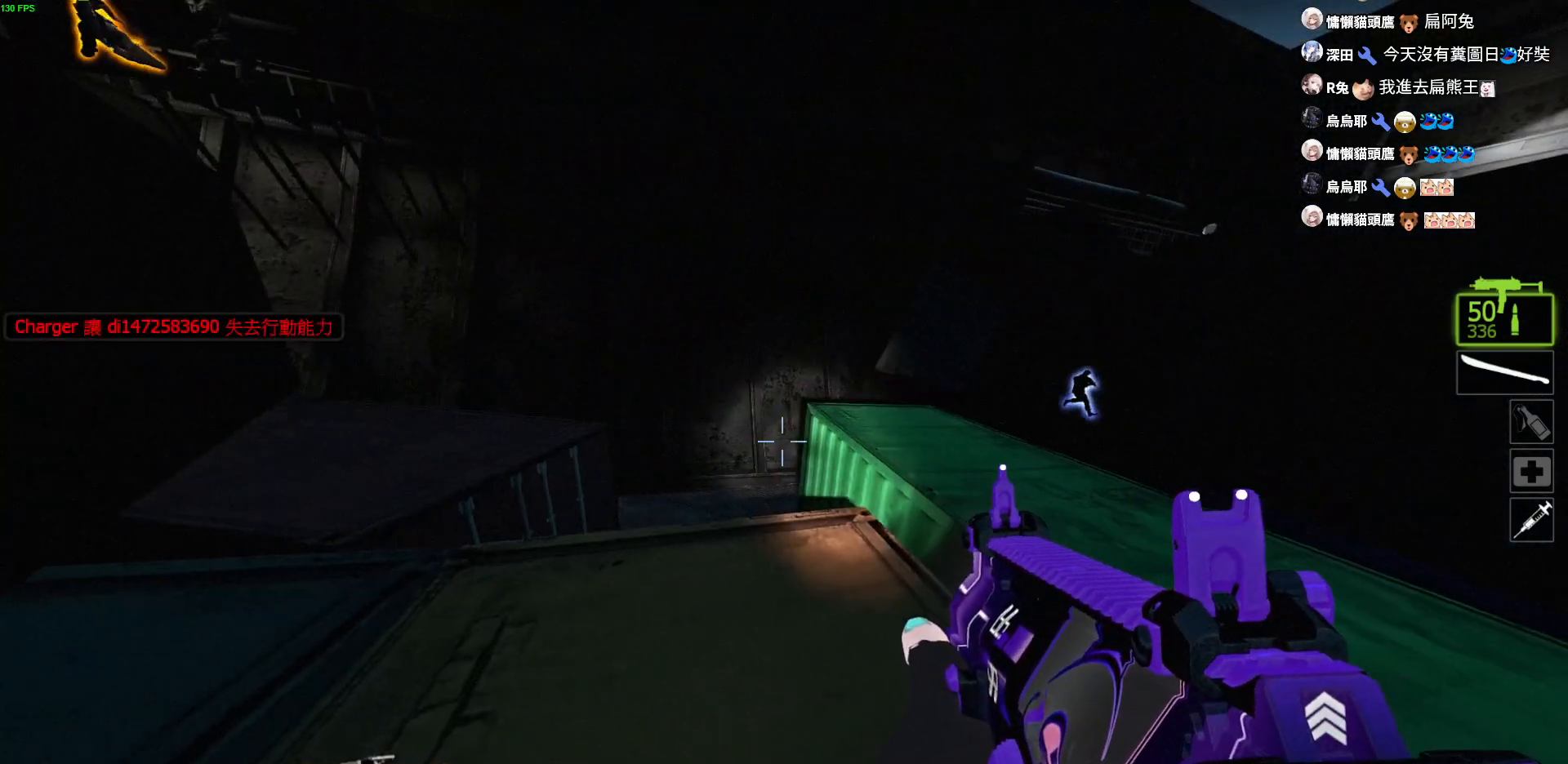
{"keys": ["d"], "events": [[234, "d", "down"], [284, "w", "up"], [350, "a", "down"], [400, "d", "up"], [467, "d", "down"], [500, "a", "up"]]}
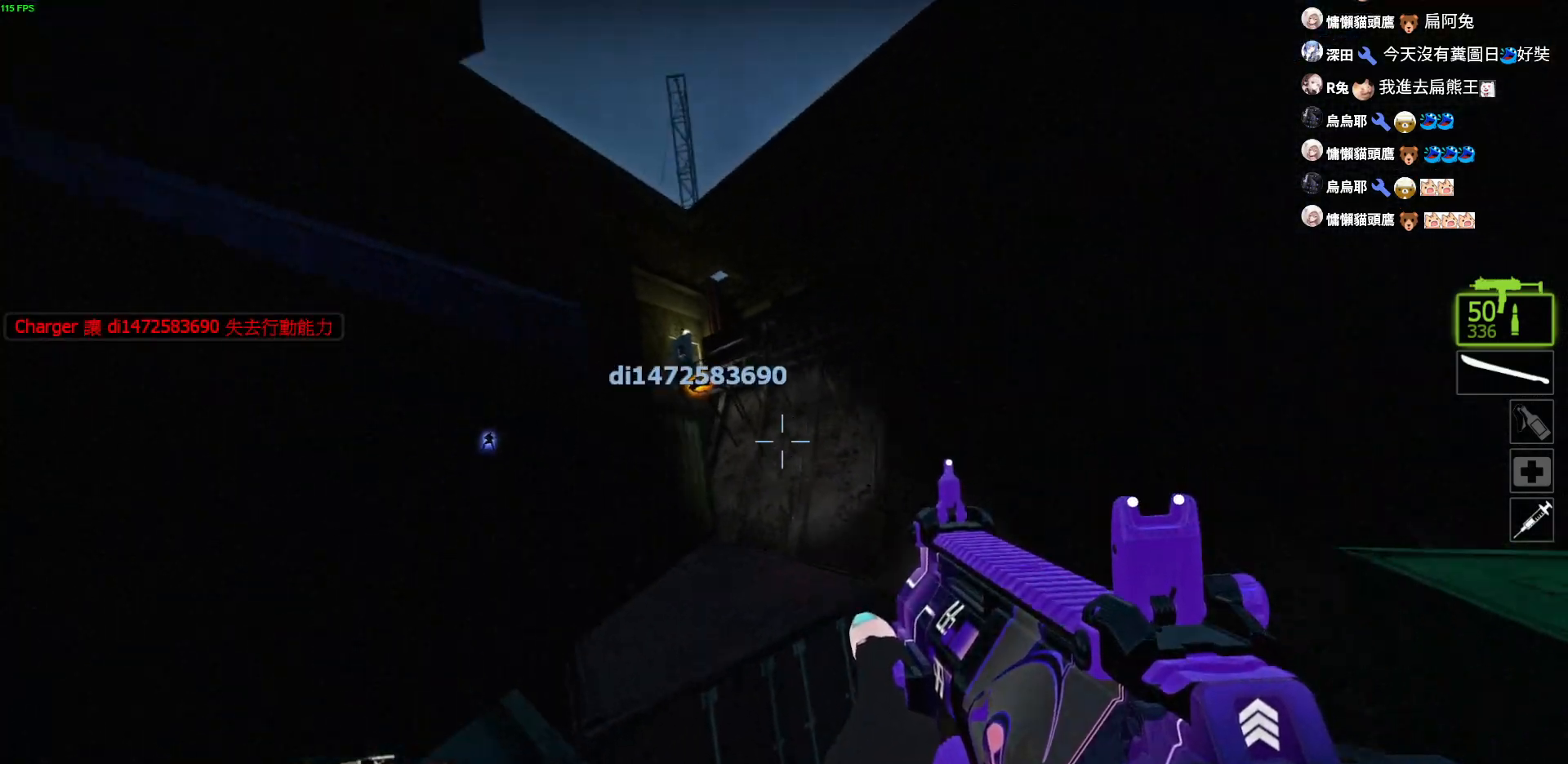
{"keys": [], "events": [[67, "a", "down"], [84, "d", "up"], [217, "a", "up"], [300, "s", "down"], [500, "s", "up"]]}
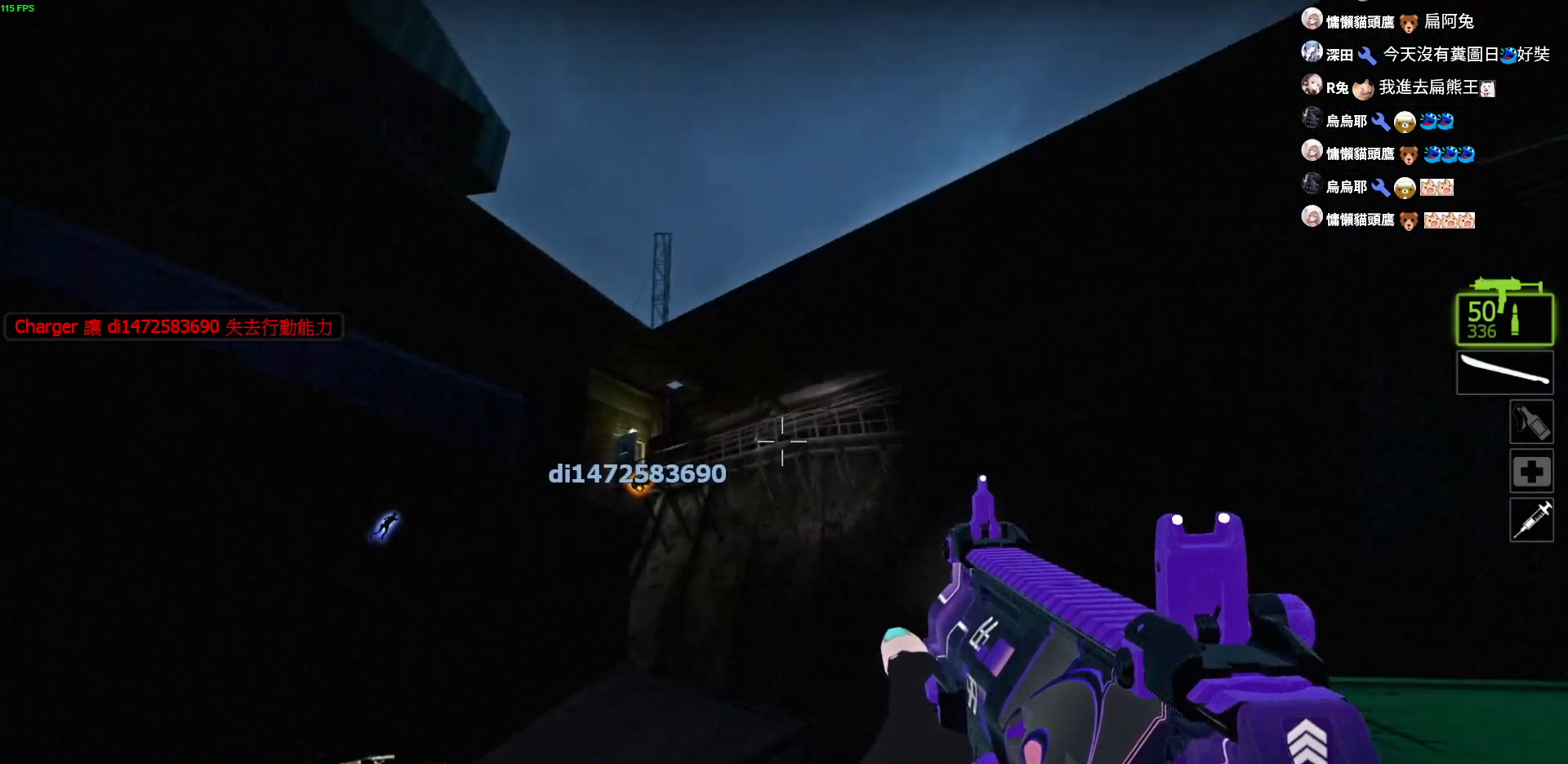
{"keys": [], "events": []}
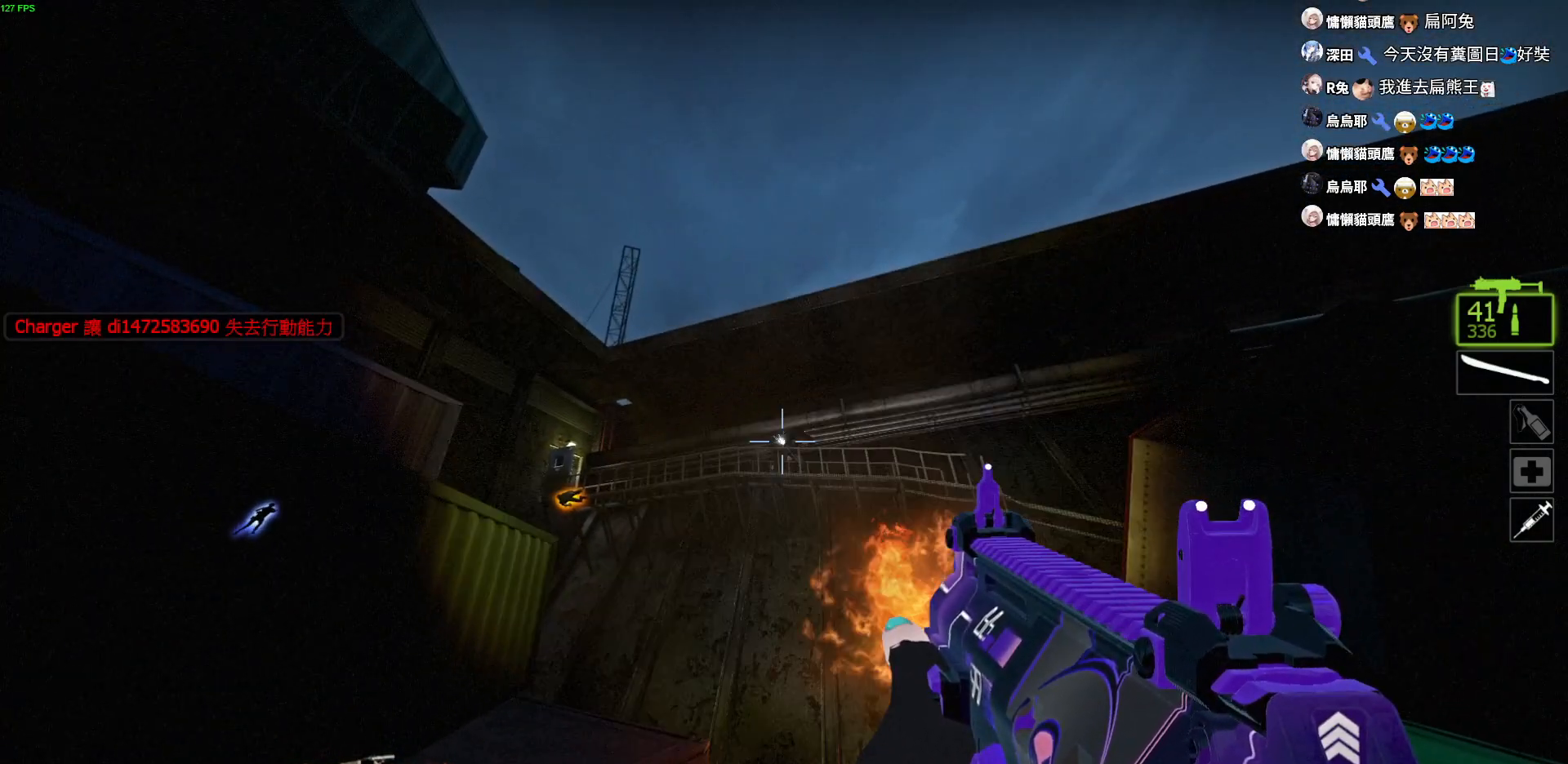
{"keys": [], "events": []}
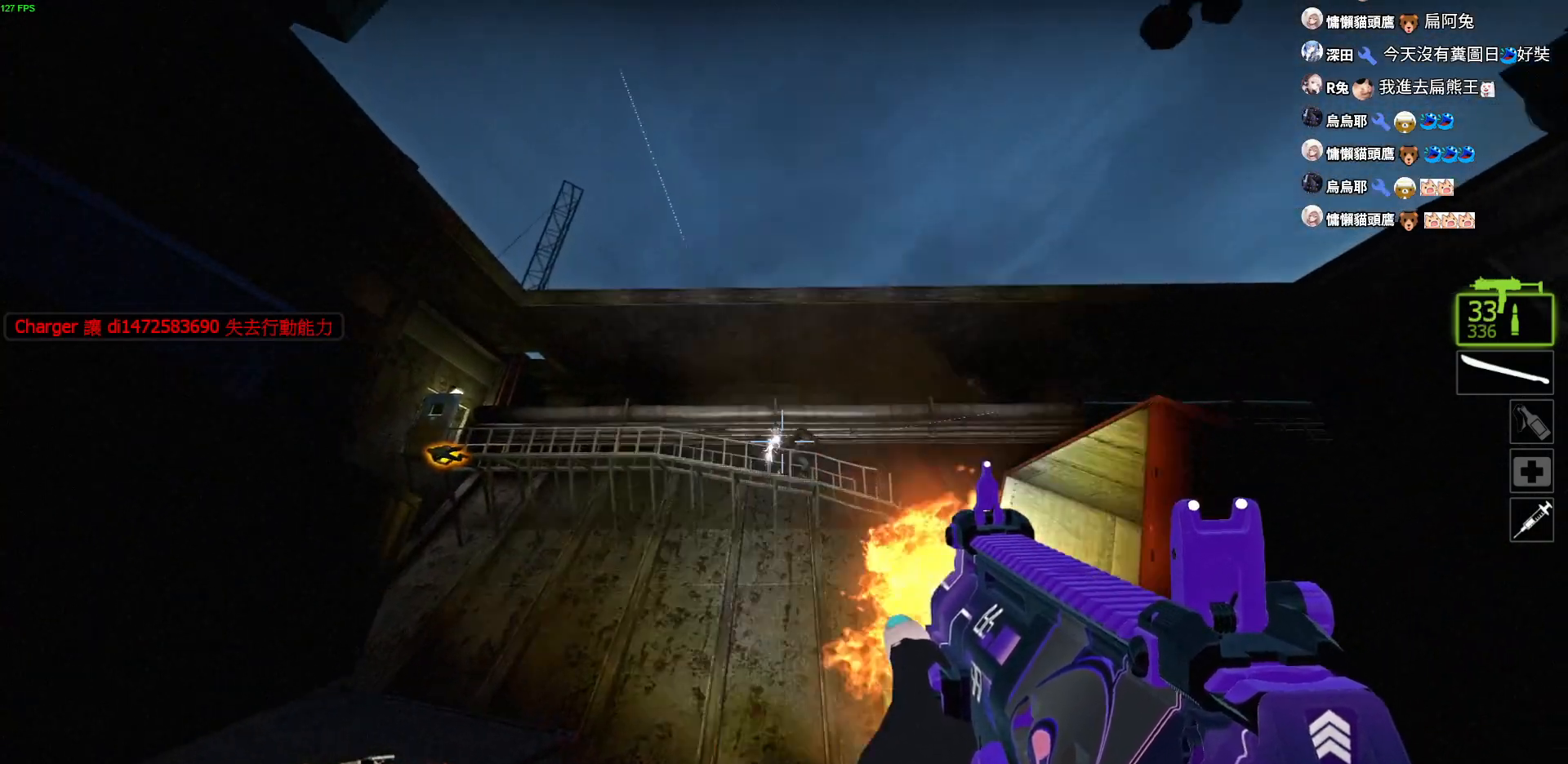
{"keys": [], "events": []}
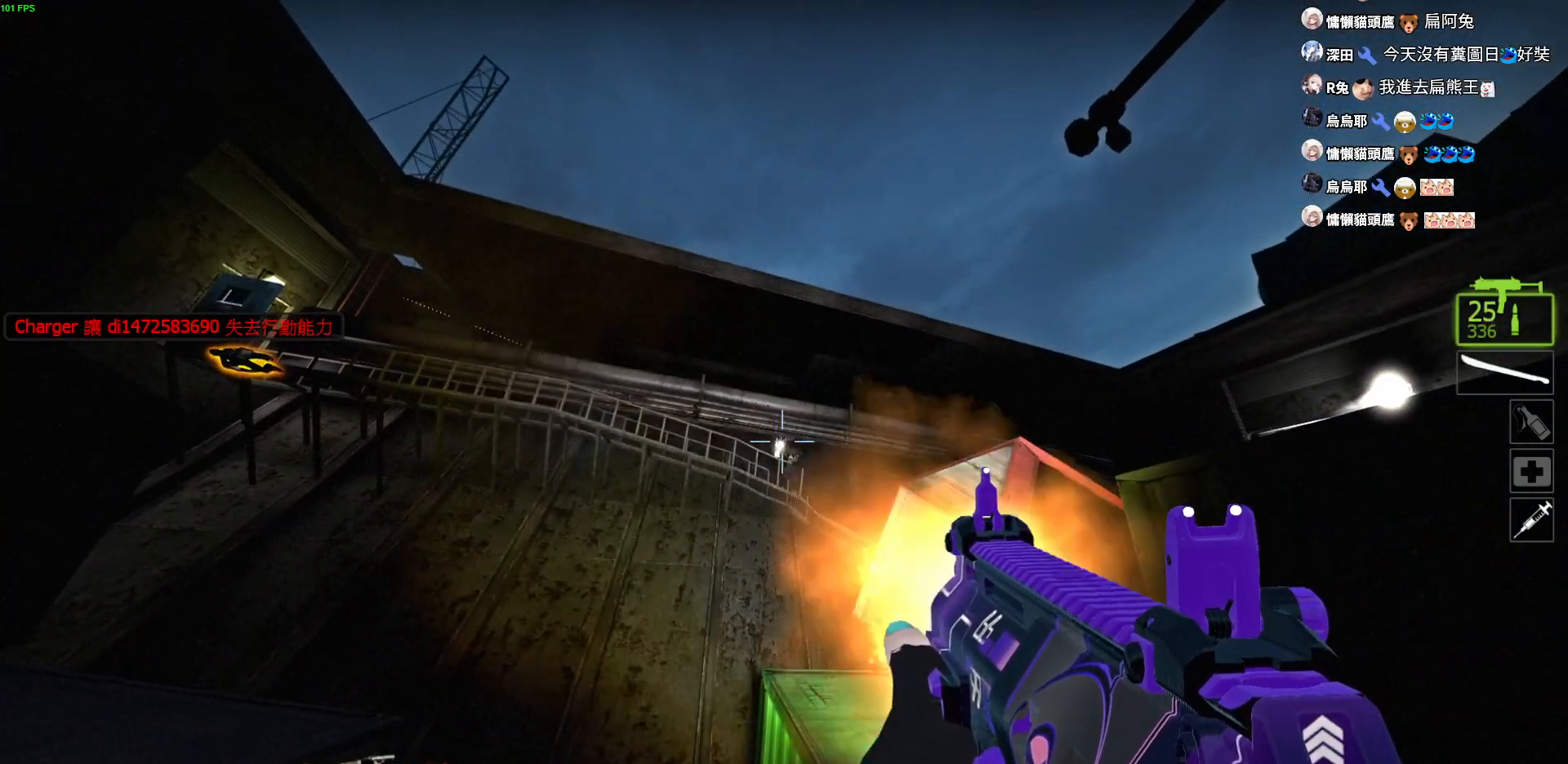
{"keys": ["a"], "events": [[200, "a", "down"]]}
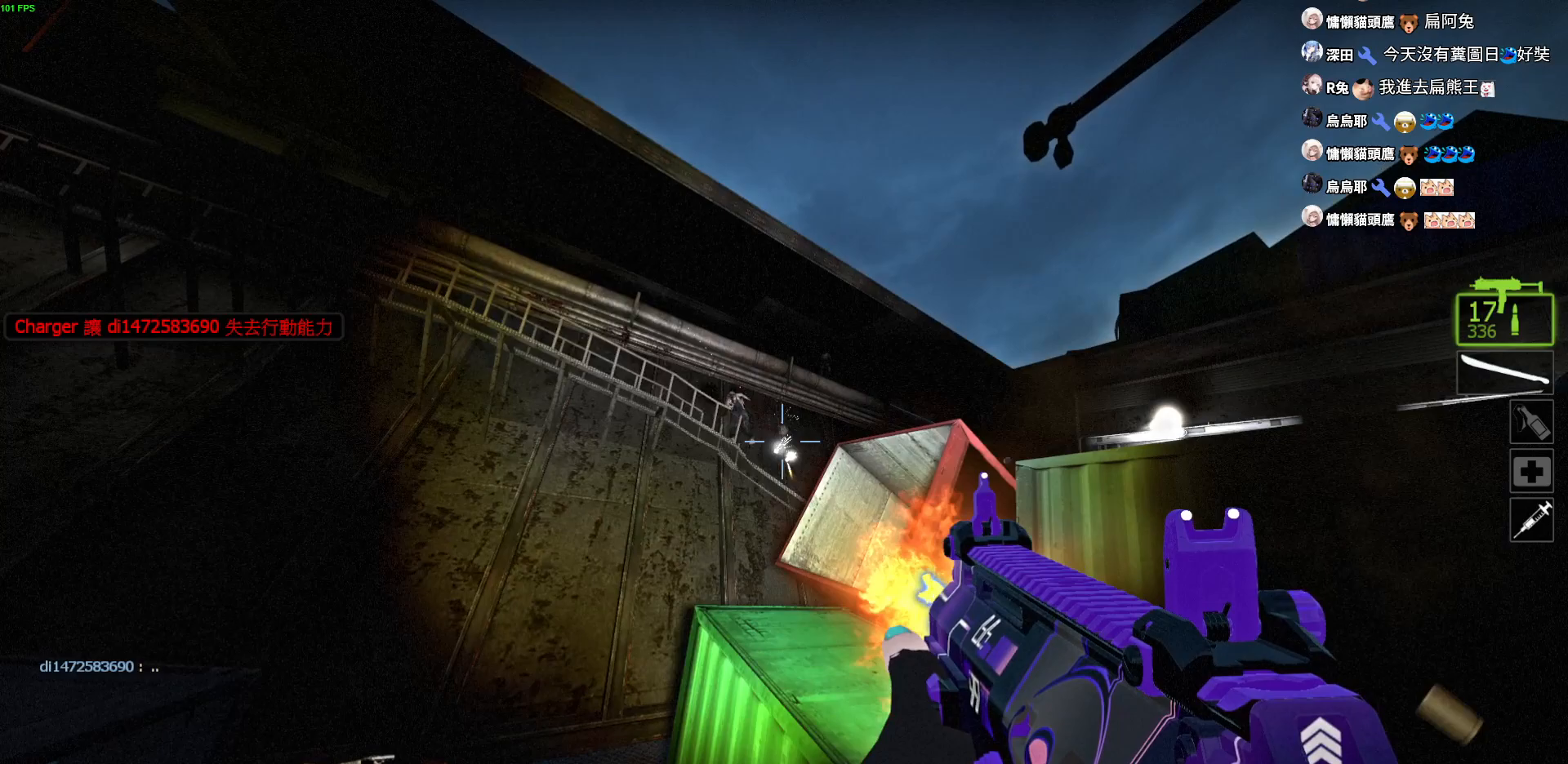
{"keys": ["a", "d"], "events": [[34, "d", "down"], [50, "a", "up"], [467, "a", "down"]]}
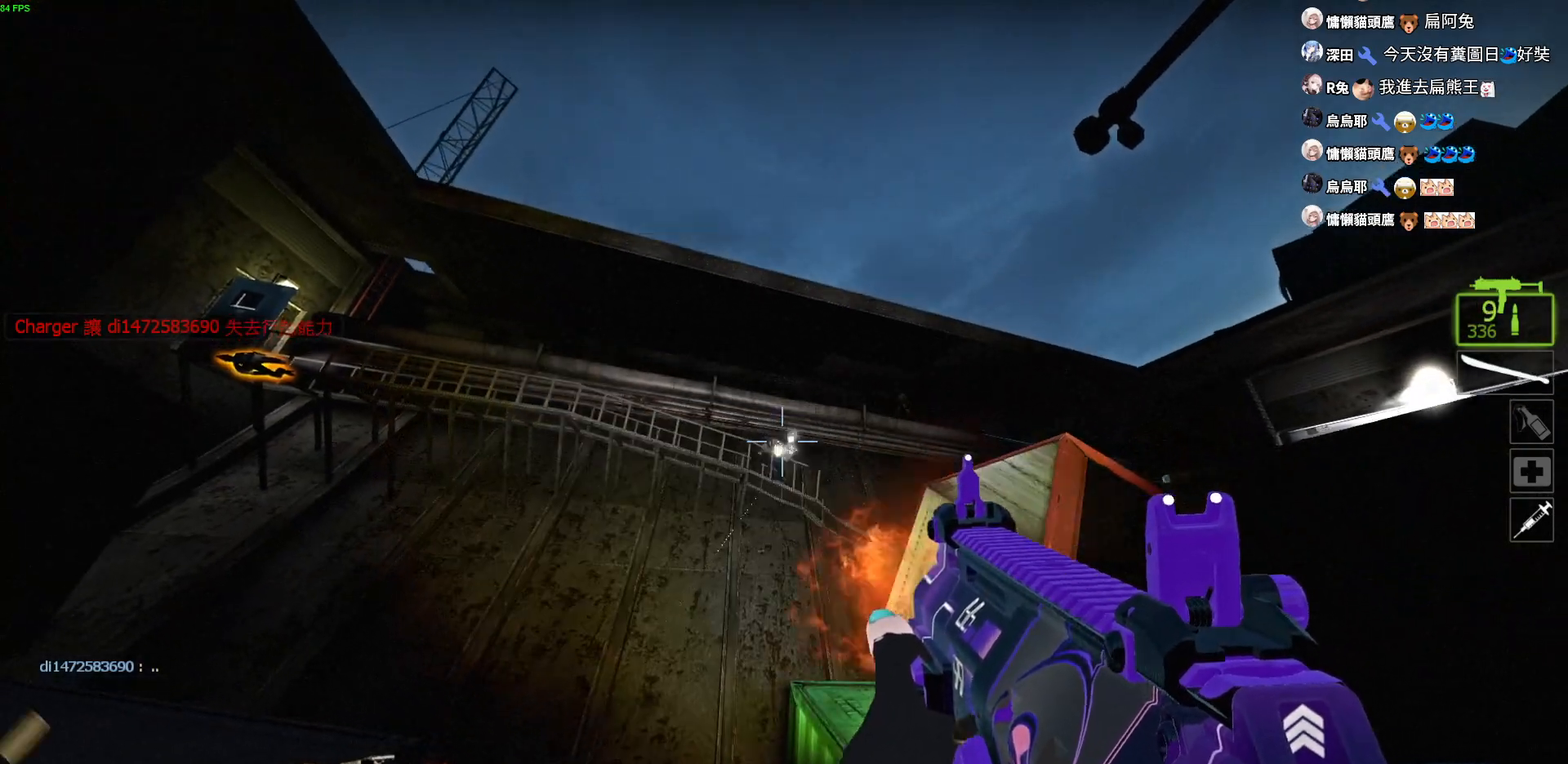
{"keys": ["a", "d"], "events": []}
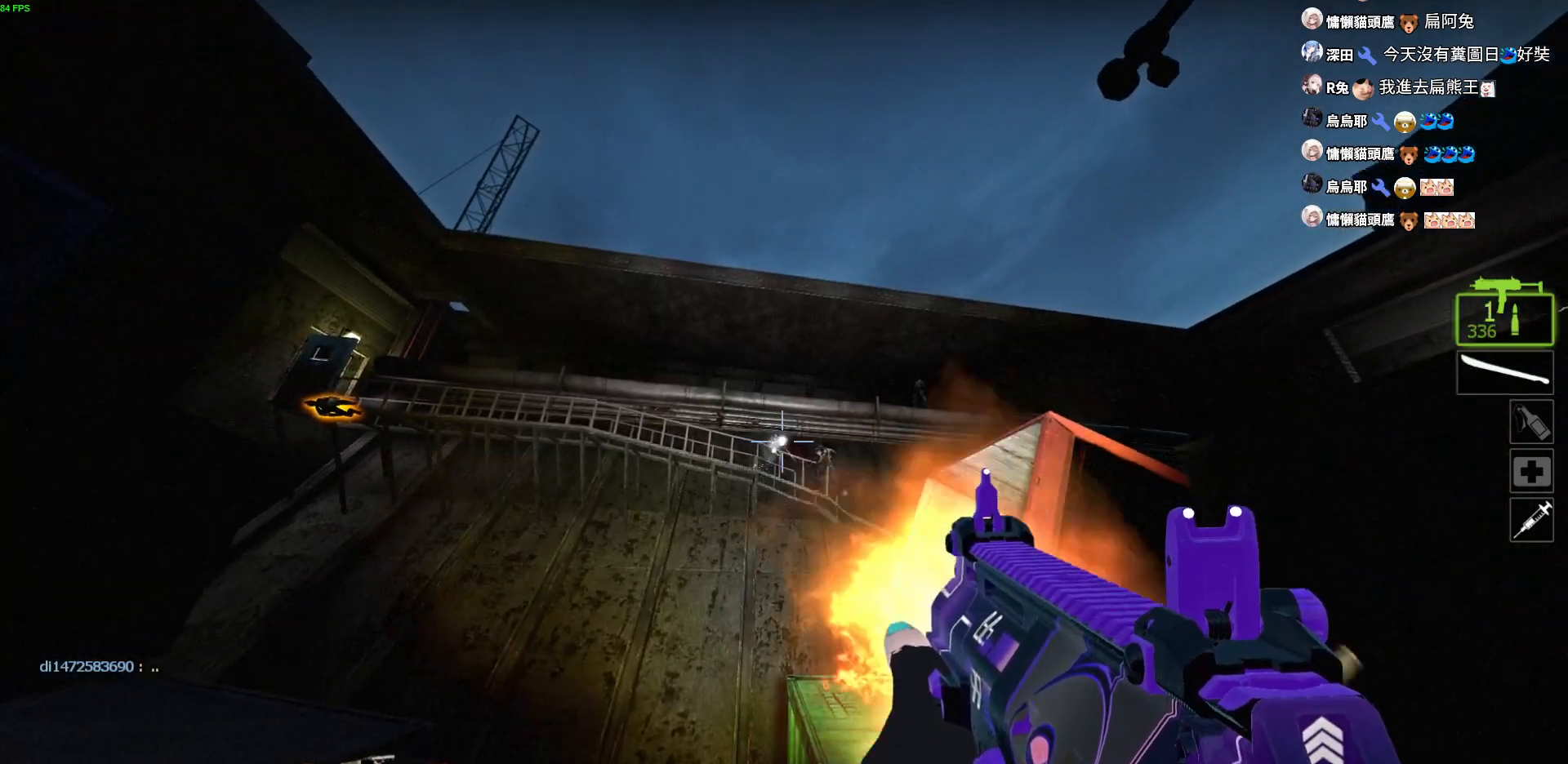
{"keys": ["a"], "events": [[284, "d", "up"]]}
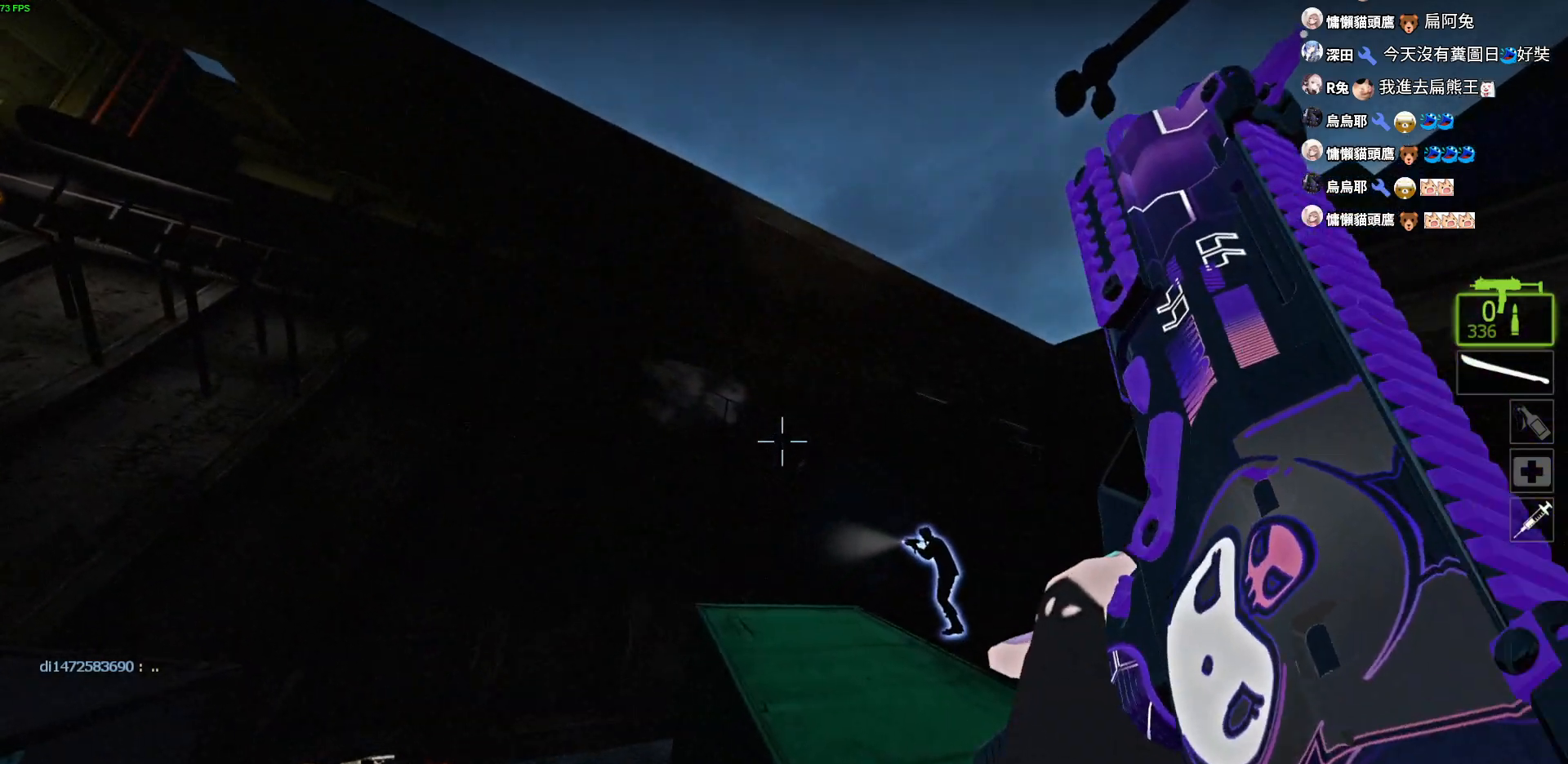
{"keys": ["a"], "events": [[134, "d", "down"], [167, "a", "up"], [267, "a", "down"], [300, "d", "up"]]}
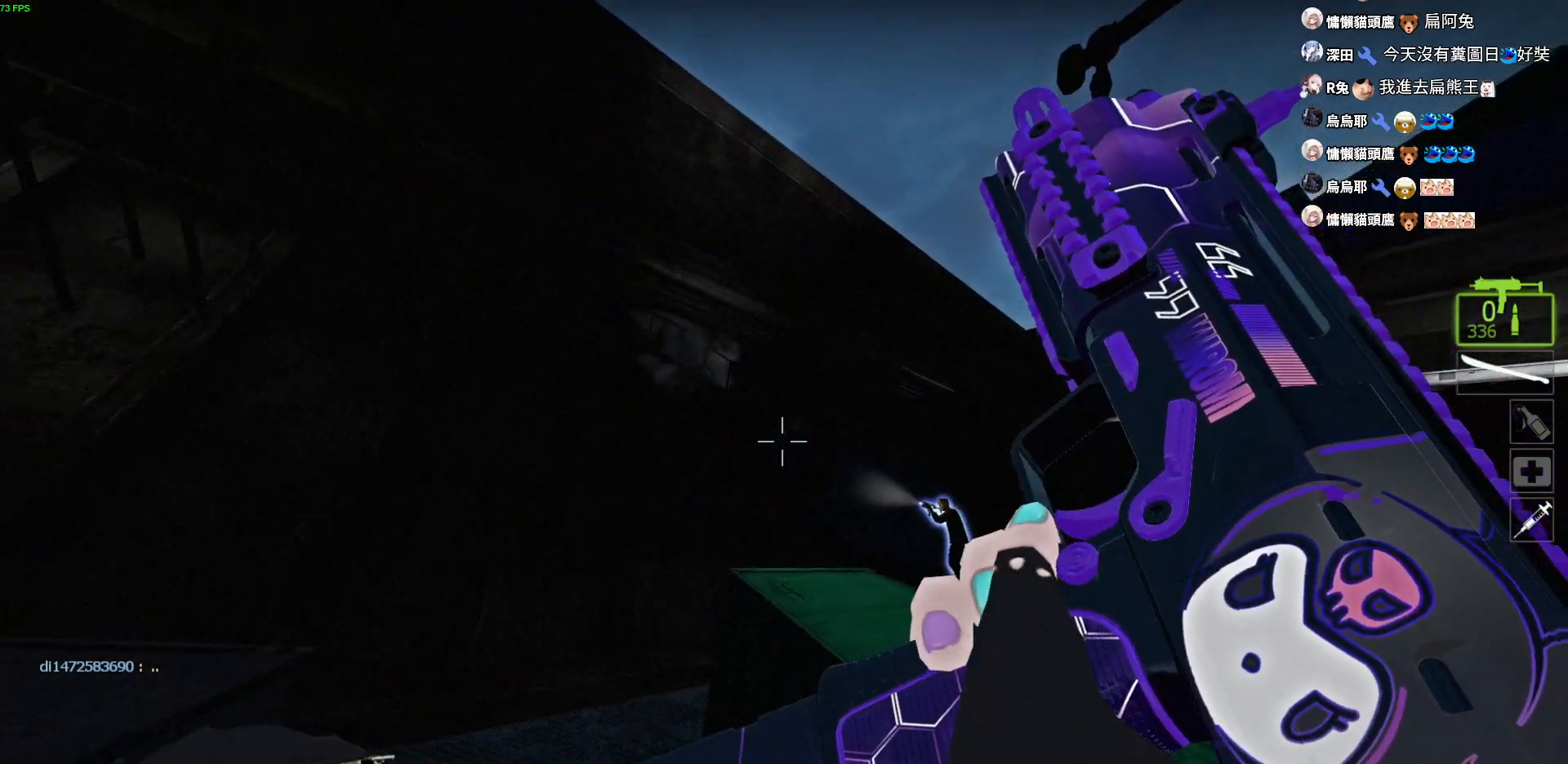
{"keys": ["d"], "events": [[17, "d", "down"], [84, "a", "up"], [150, "a", "down"], [200, "d", "up"], [267, "d", "down"], [334, "a", "up"]]}
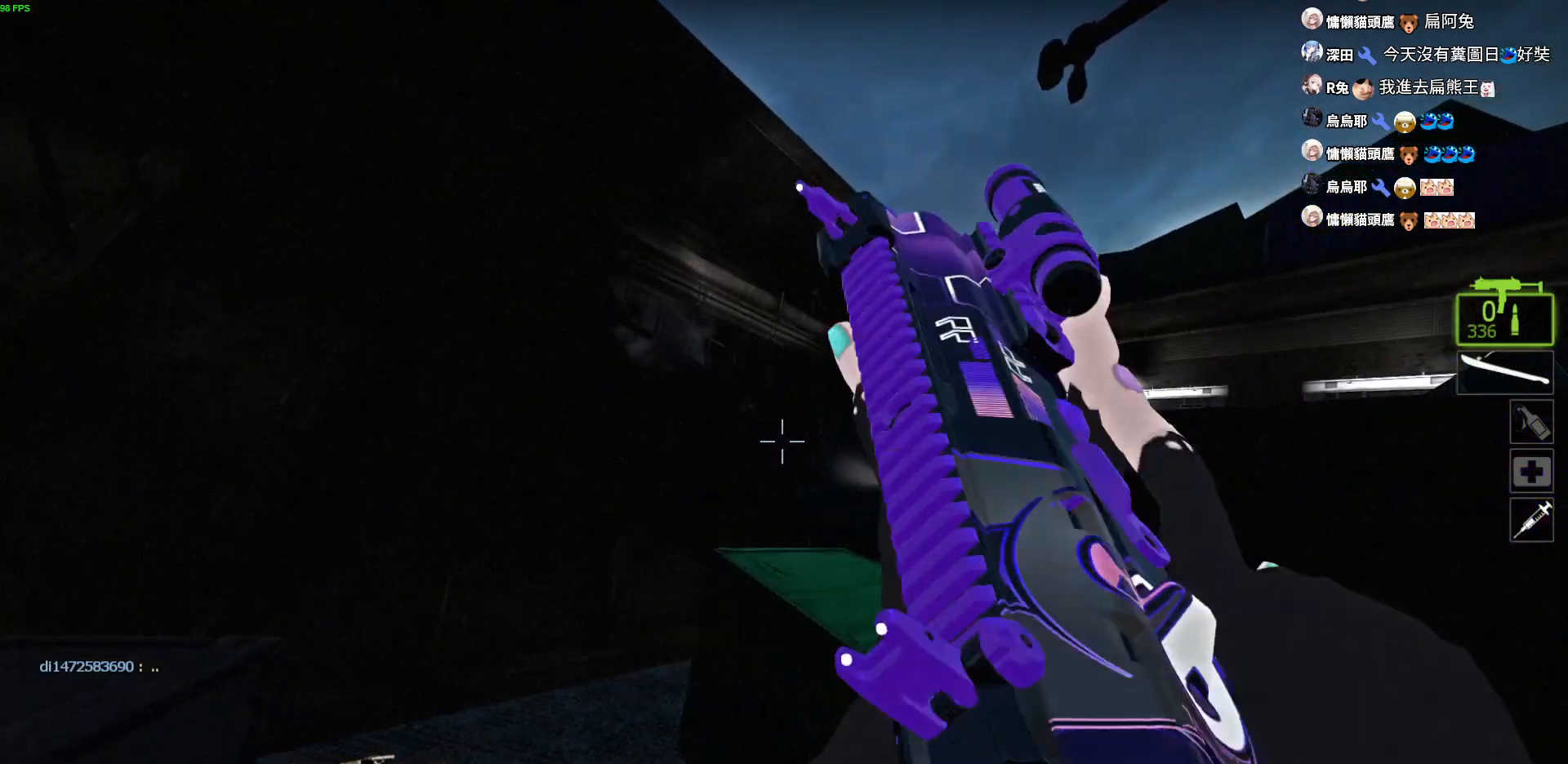
{"keys": ["d"], "events": [[34, "a", "down"], [84, "d", "up"], [400, "d", "down"], [450, "a", "up"]]}
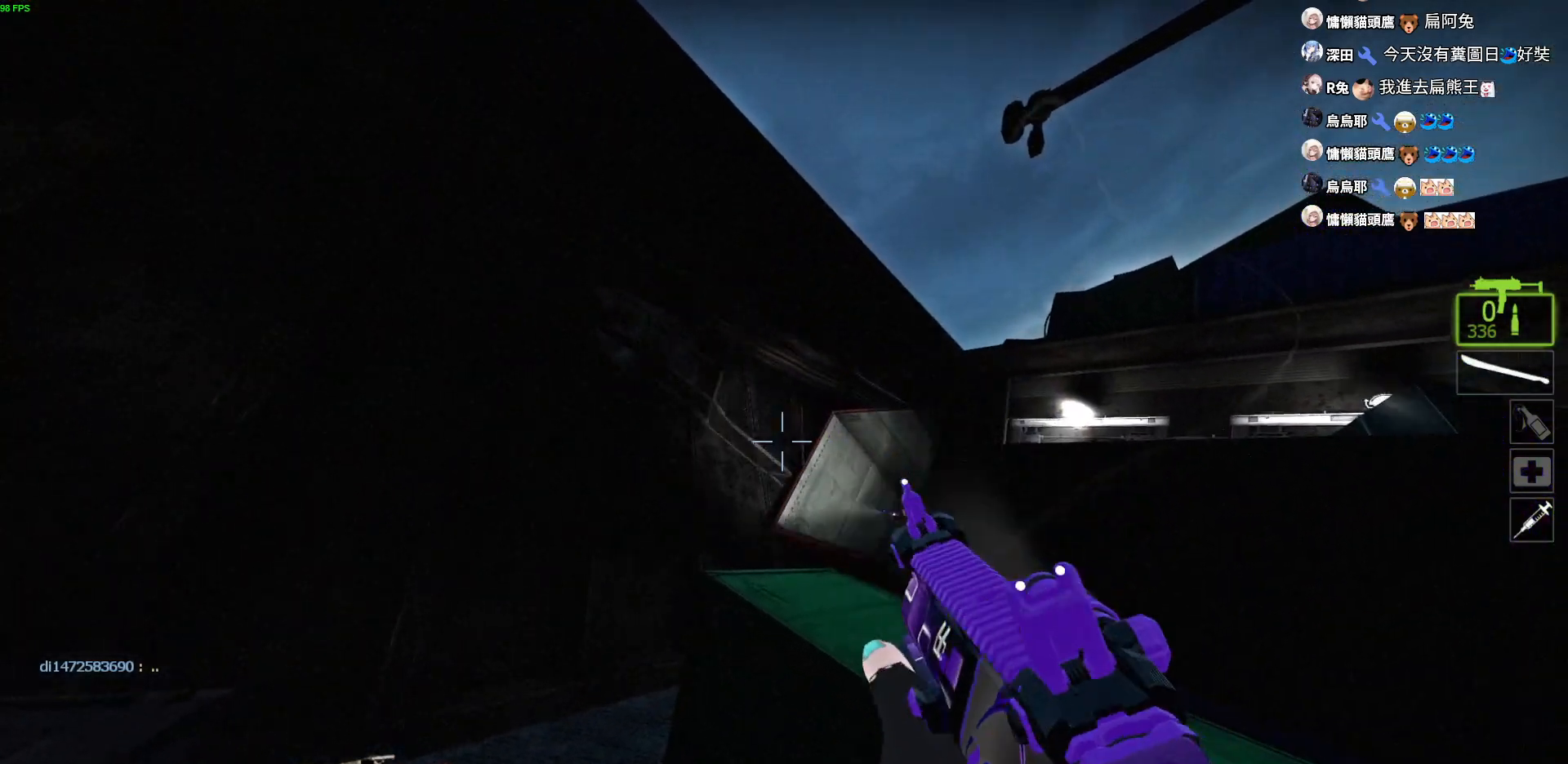
{"keys": ["d"], "events": [[34, "a", "down"], [84, "d", "up"], [134, "s", "down"], [250, "s", "up"], [334, "d", "down"], [367, "a", "up"]]}
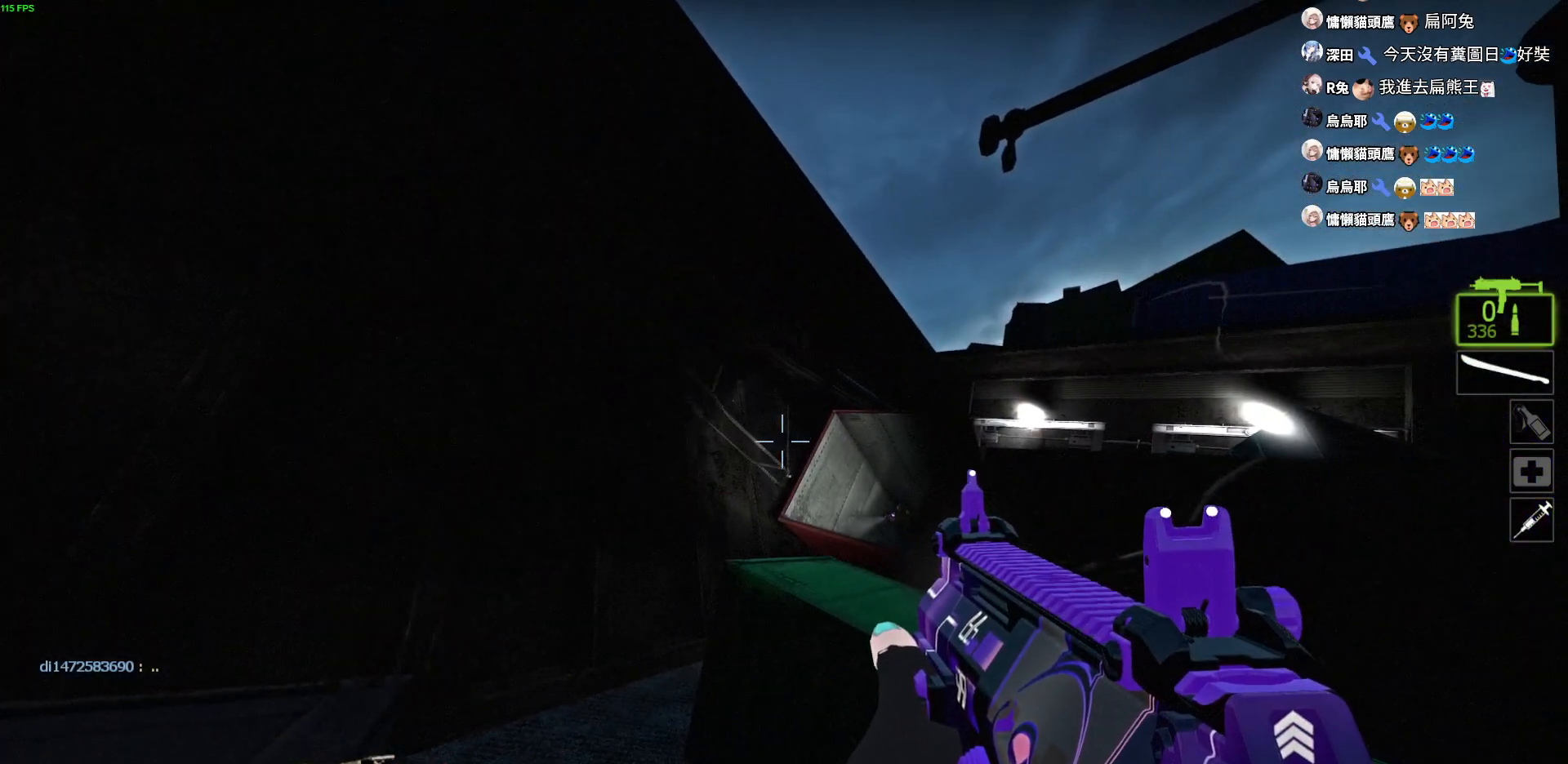
{"keys": ["d"], "events": [[167, "w", "down"], [217, "d", "up"], [250, "a", "down"], [284, "w", "up"], [317, "d", "down"], [384, "a", "up"]]}